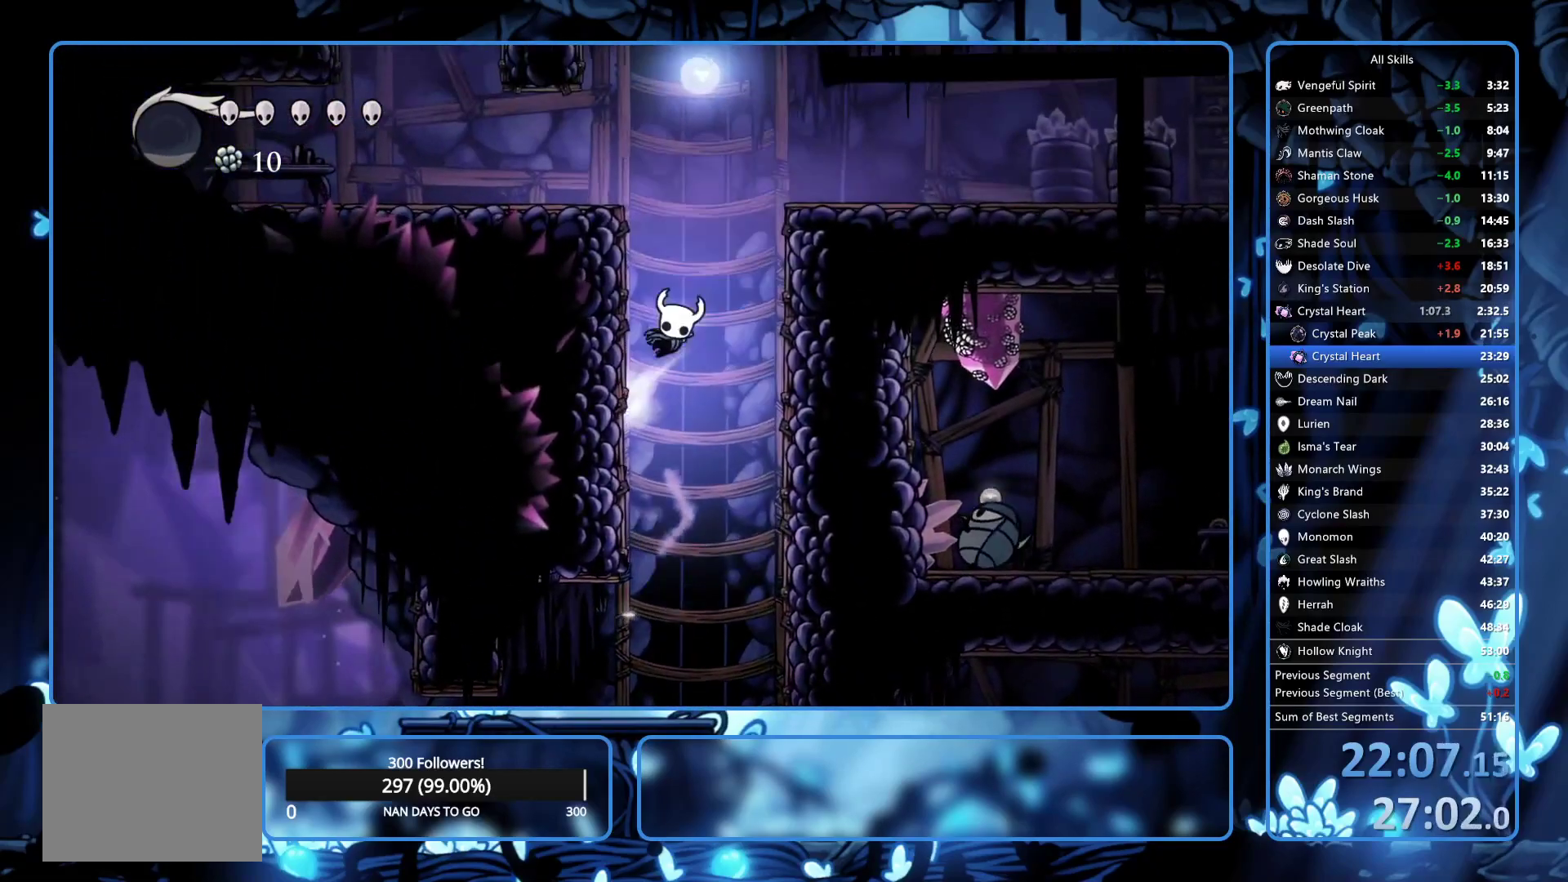
Gameplay with a controller (Xbox layout); each line is a JSON object with the inputs held at the frame after it. "button_events" lists button changes between this image and that frame as [ms after this image, input, new state], when the widget could be followed in between (sticks are given only as held states). Not read: L3 R3.
{"buttons": ["DPAD_LEFT"], "left_stick": "center", "right_stick": "center", "button_events": [[250, "R2", "down"], [317, "A", "up"], [400, "R2", "up"]]}
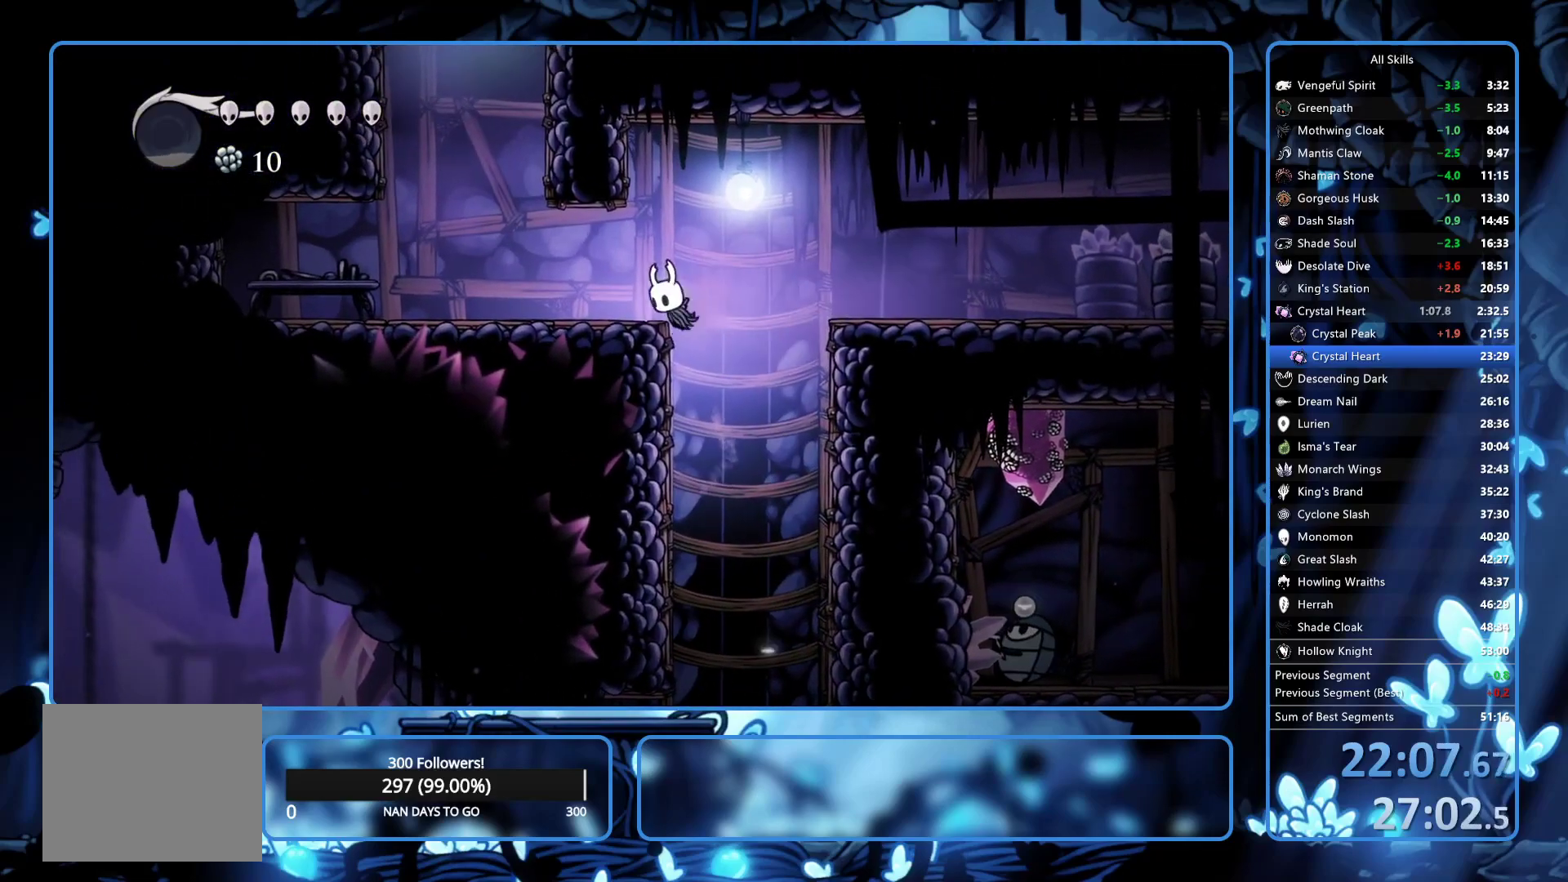
{"buttons": ["DPAD_LEFT"], "left_stick": "center", "right_stick": "center", "button_events": [[167, "A", "down"], [350, "A", "up"], [350, "R2", "down"], [483, "R2", "up"]]}
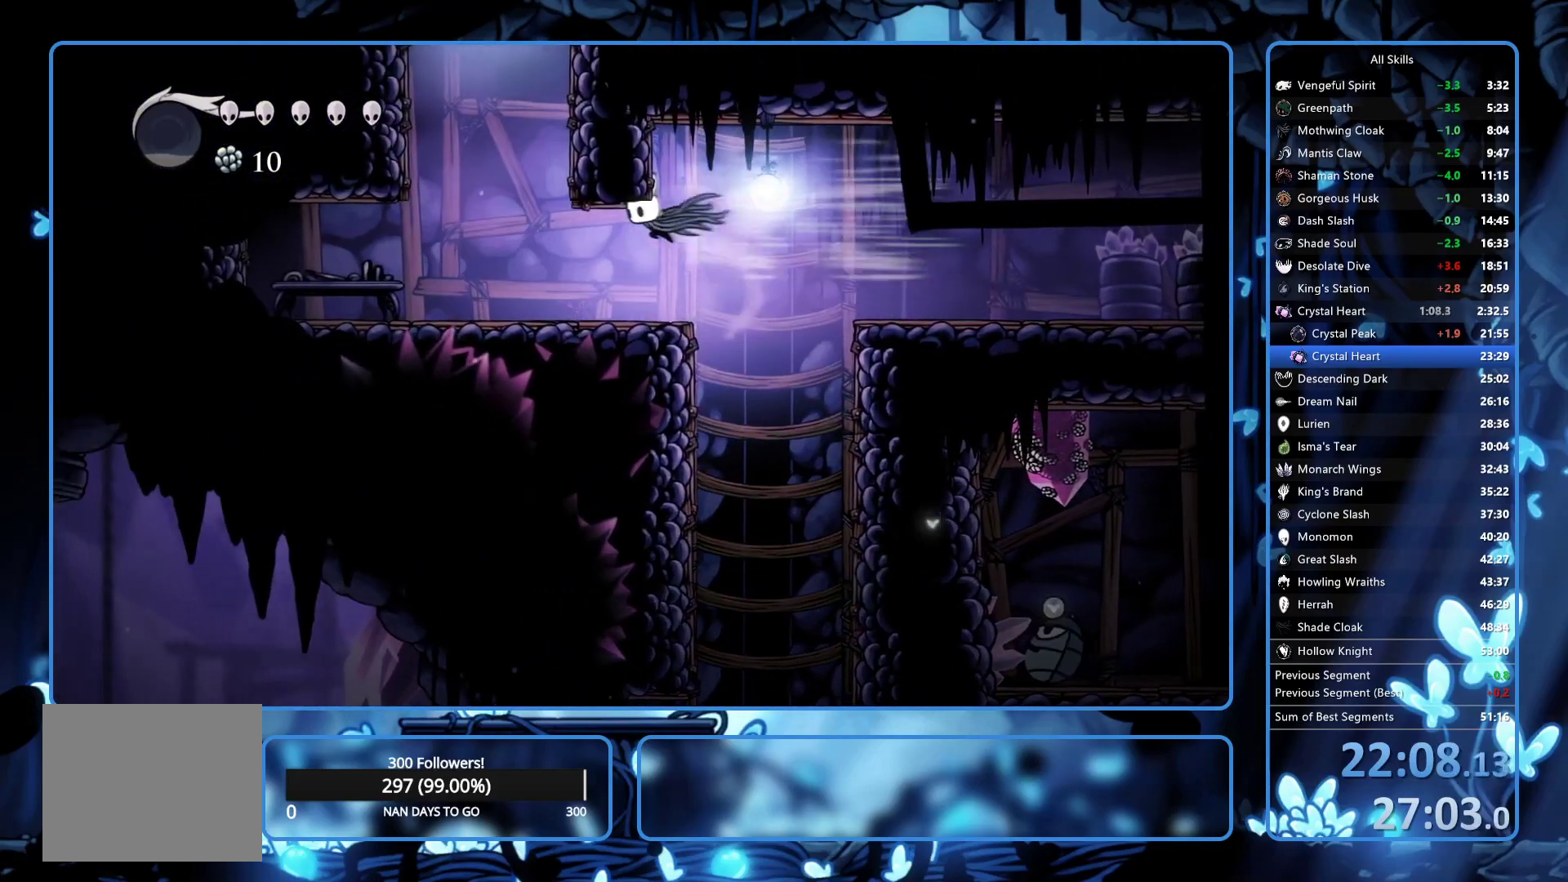
{"buttons": ["DPAD_LEFT"], "left_stick": "center", "right_stick": "center", "button_events": []}
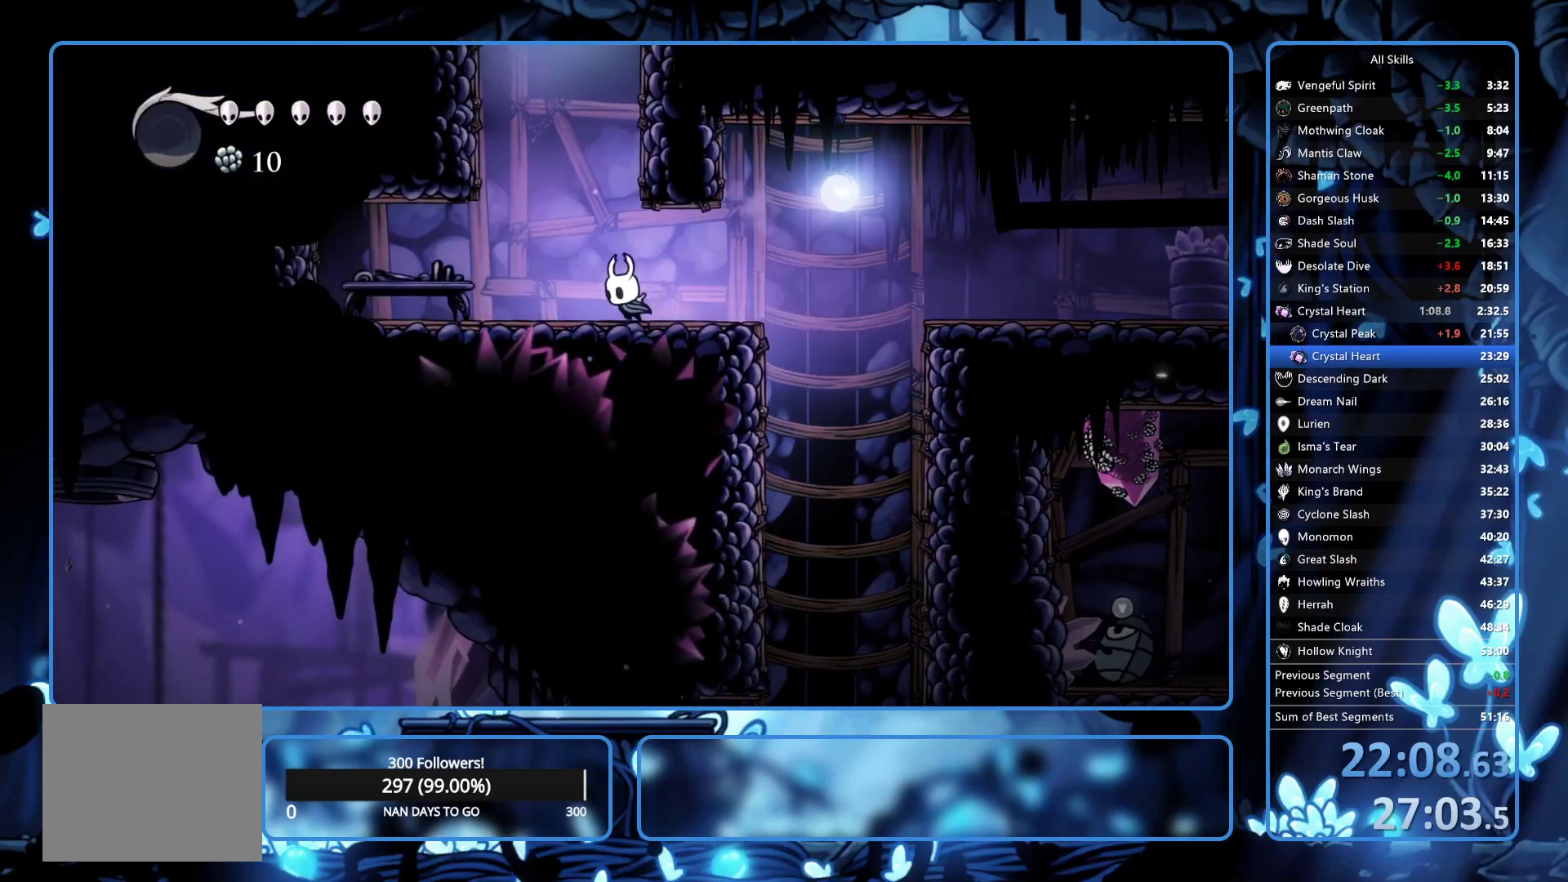
{"buttons": ["A", "DPAD_RIGHT"], "left_stick": "center", "right_stick": "center", "button_events": [[33, "A", "down"], [67, "DPAD_LEFT", "up"], [117, "DPAD_RIGHT", "down"], [267, "A", "up"], [317, "A", "down"]]}
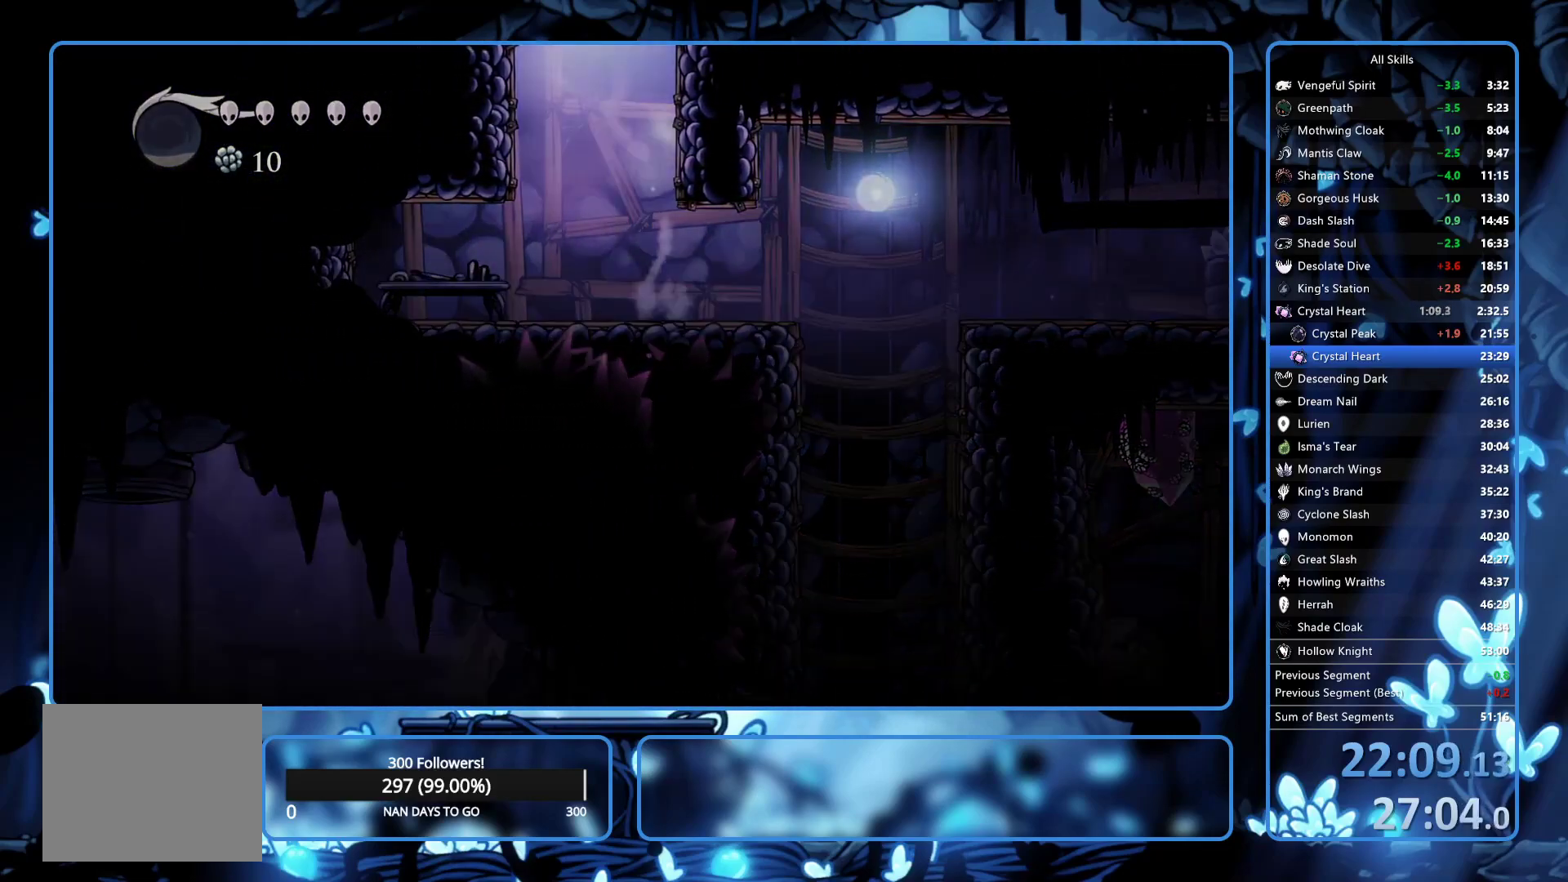
{"buttons": [], "left_stick": "center", "right_stick": "center", "button_events": [[100, "A", "up"], [250, "DPAD_RIGHT", "up"]]}
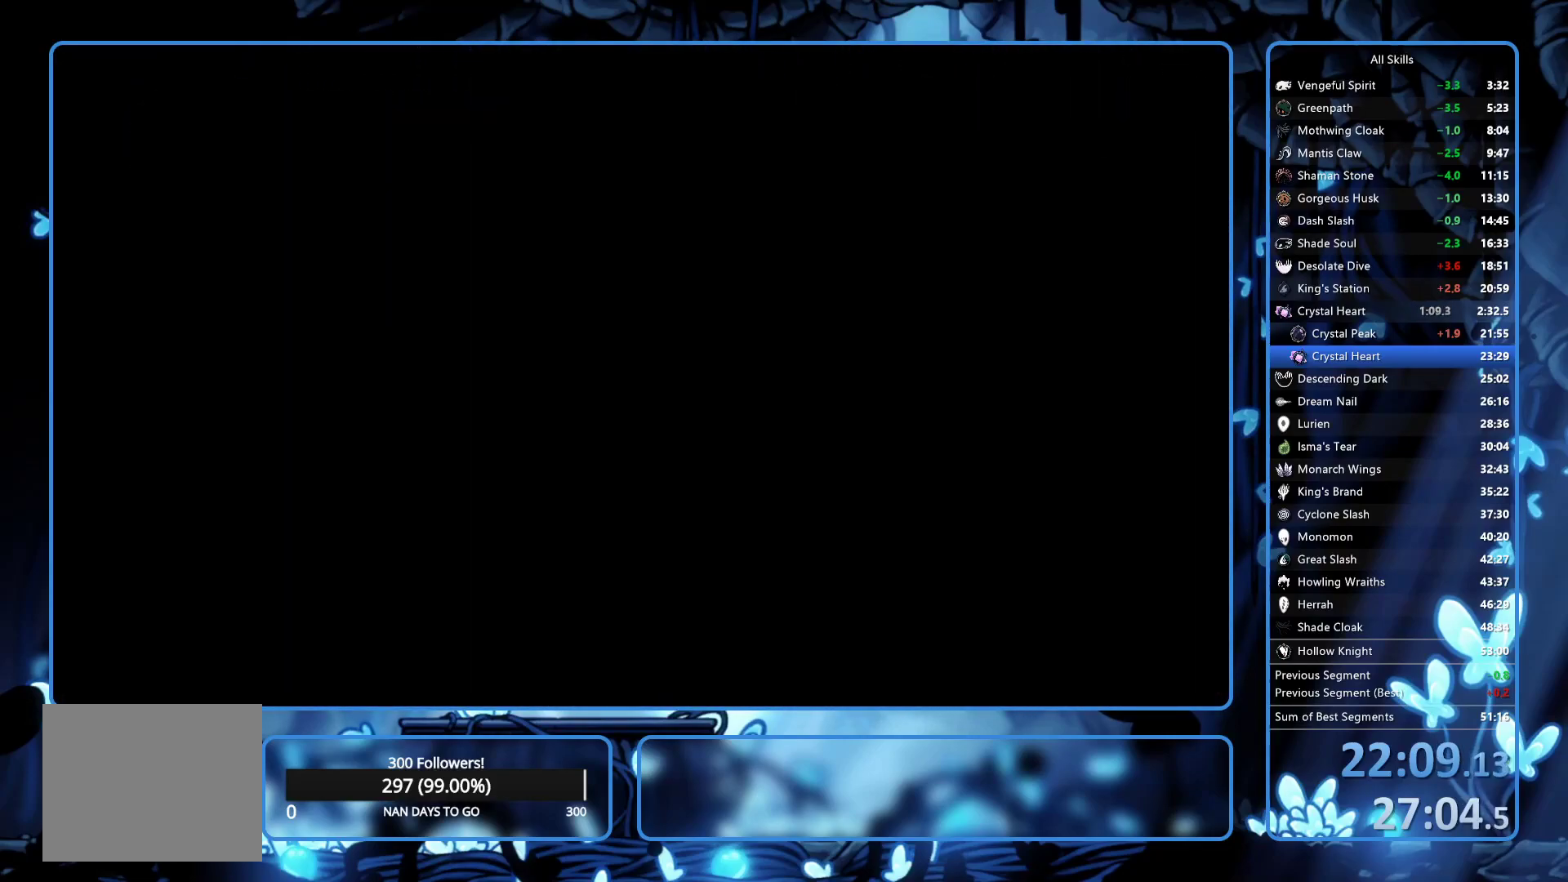
{"buttons": ["DPAD_RIGHT"], "left_stick": "center", "right_stick": "center", "button_events": [[133, "DPAD_RIGHT", "down"], [283, "R2", "down"], [350, "R2", "up"], [433, "R2", "down"], [500, "R2", "up"]]}
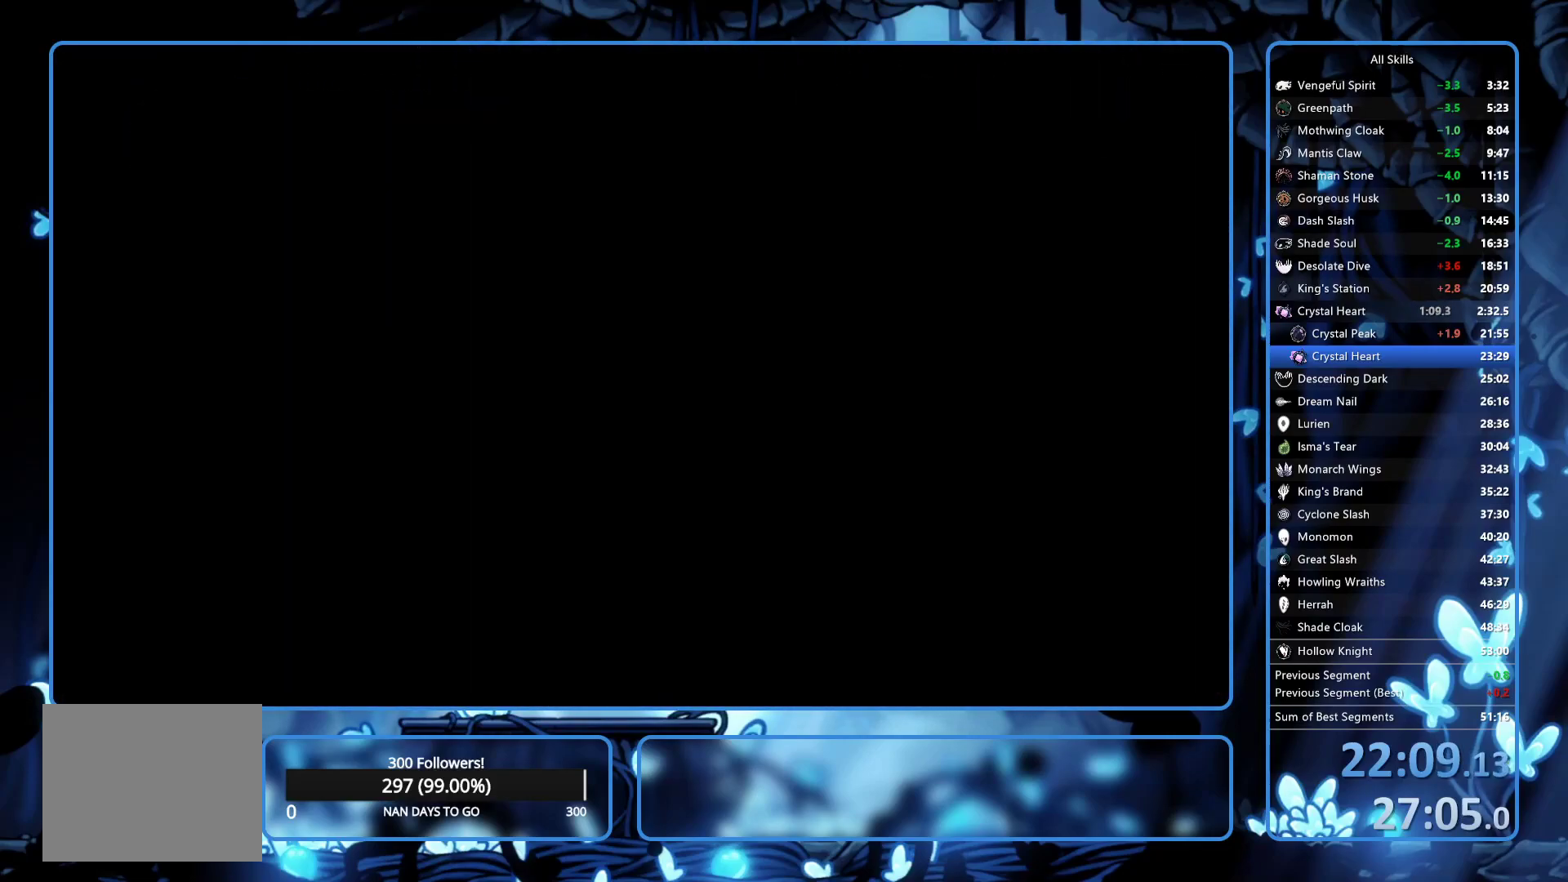
{"buttons": ["R2", "DPAD_RIGHT"], "left_stick": "center", "right_stick": "center", "button_events": [[200, "R2", "down"], [250, "R2", "up"], [317, "R2", "down"]]}
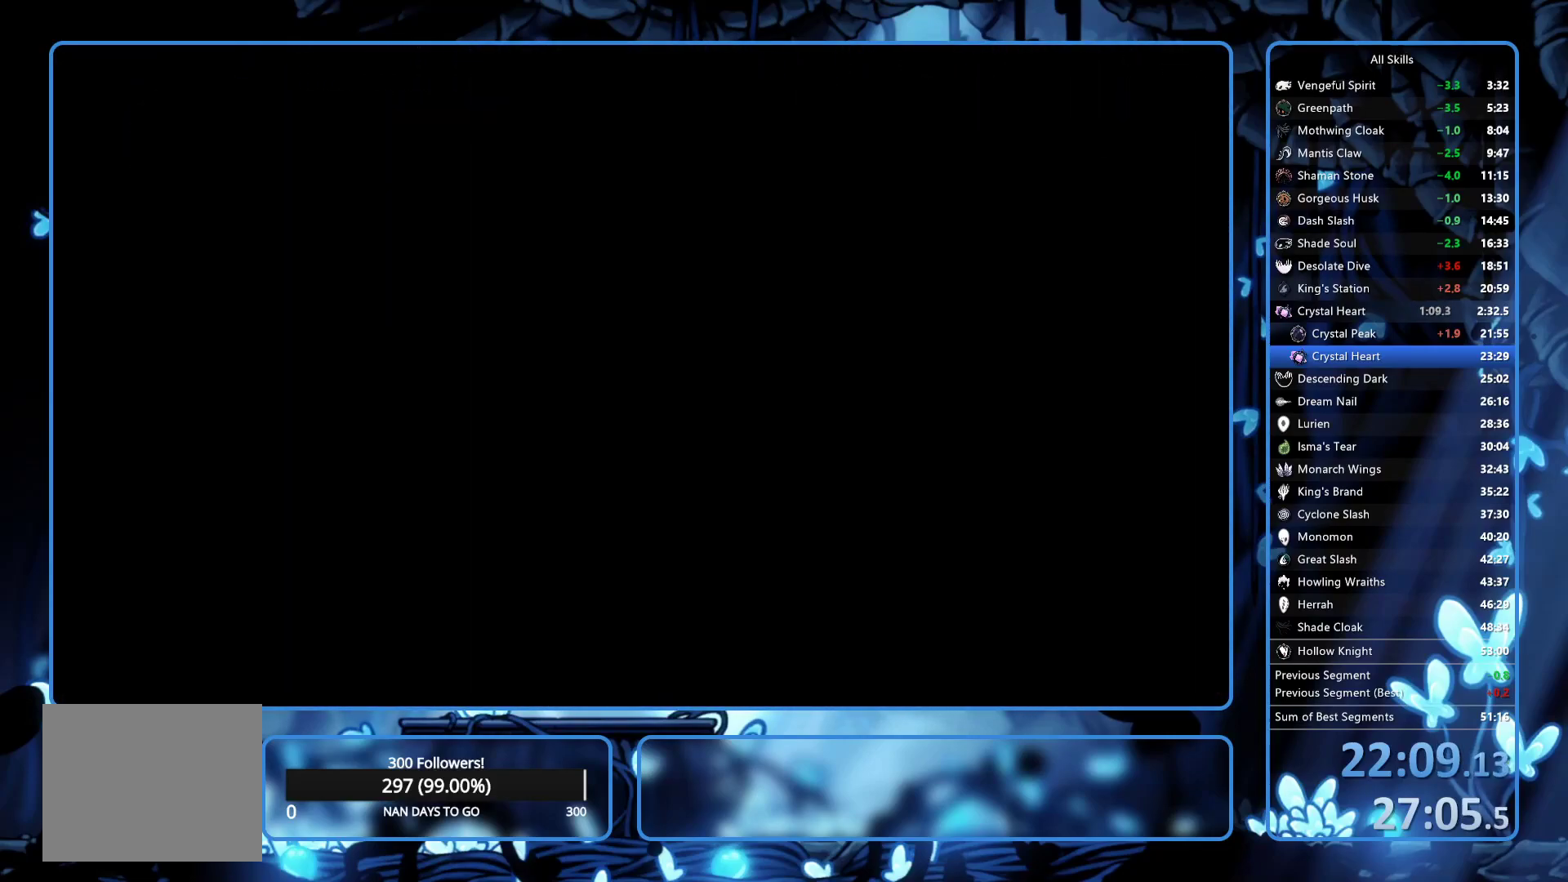
{"buttons": ["R2", "DPAD_RIGHT"], "left_stick": "center", "right_stick": "center", "button_events": [[33, "R2", "up"], [183, "R2", "down"], [267, "R2", "up"], [333, "R2", "down"], [400, "R2", "up"], [467, "R2", "down"]]}
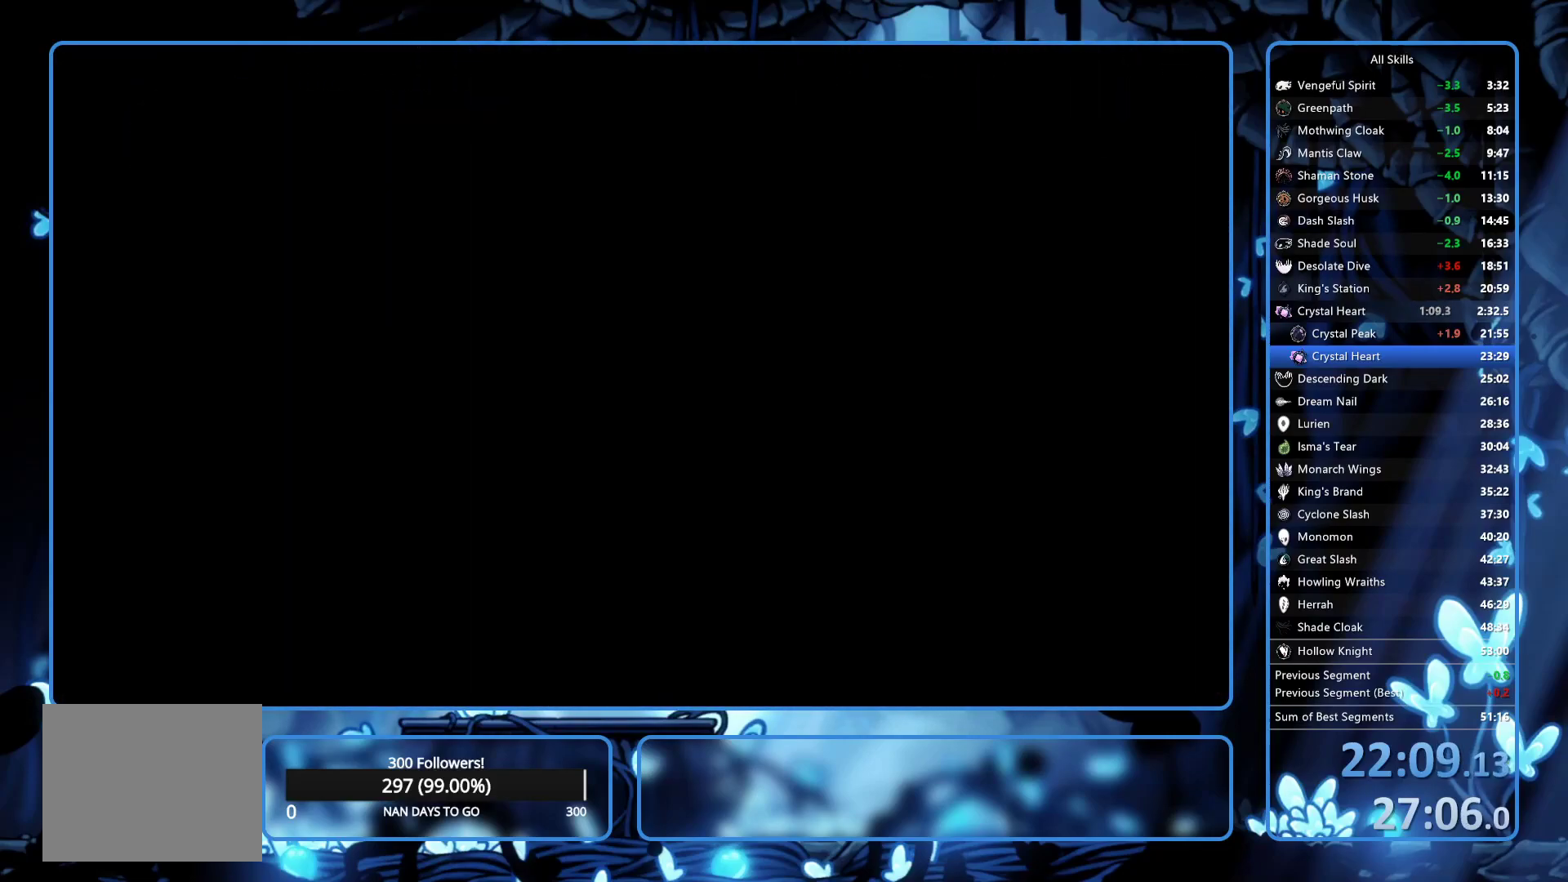
{"buttons": ["R2", "DPAD_RIGHT"], "left_stick": "center", "right_stick": "center", "button_events": [[33, "R2", "up"], [117, "R2", "down"], [167, "R2", "up"], [233, "R2", "down"], [450, "R2", "up"], [500, "R2", "down"]]}
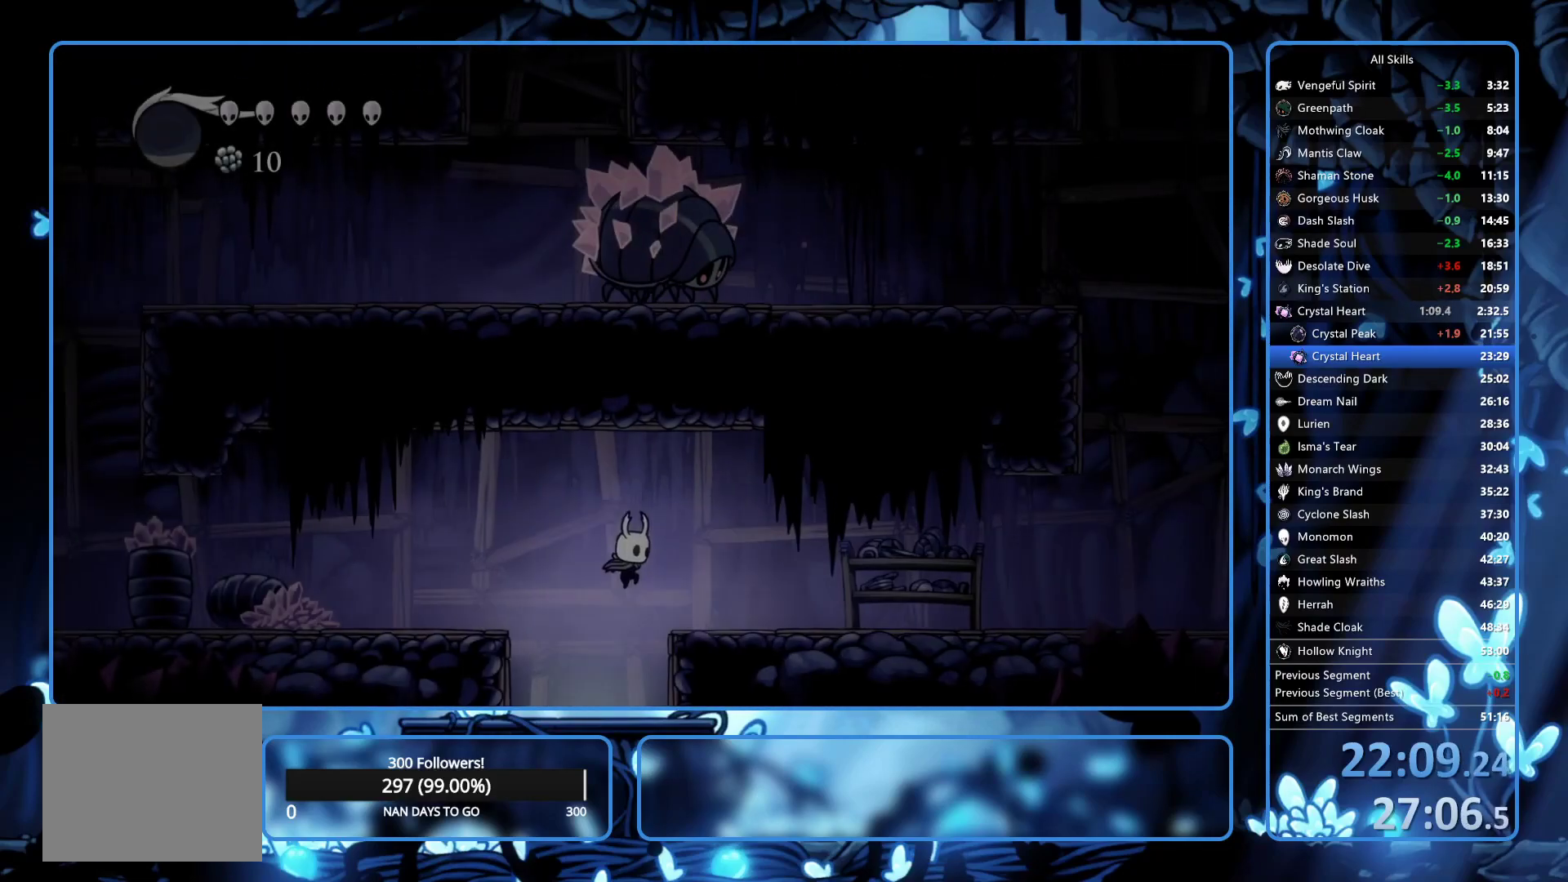
{"buttons": ["R2", "DPAD_RIGHT"], "left_stick": "center", "right_stick": "center", "button_events": [[83, "R2", "up"], [150, "R2", "down"], [233, "R2", "up"], [283, "R2", "down"], [350, "R2", "up"], [450, "R2", "down"]]}
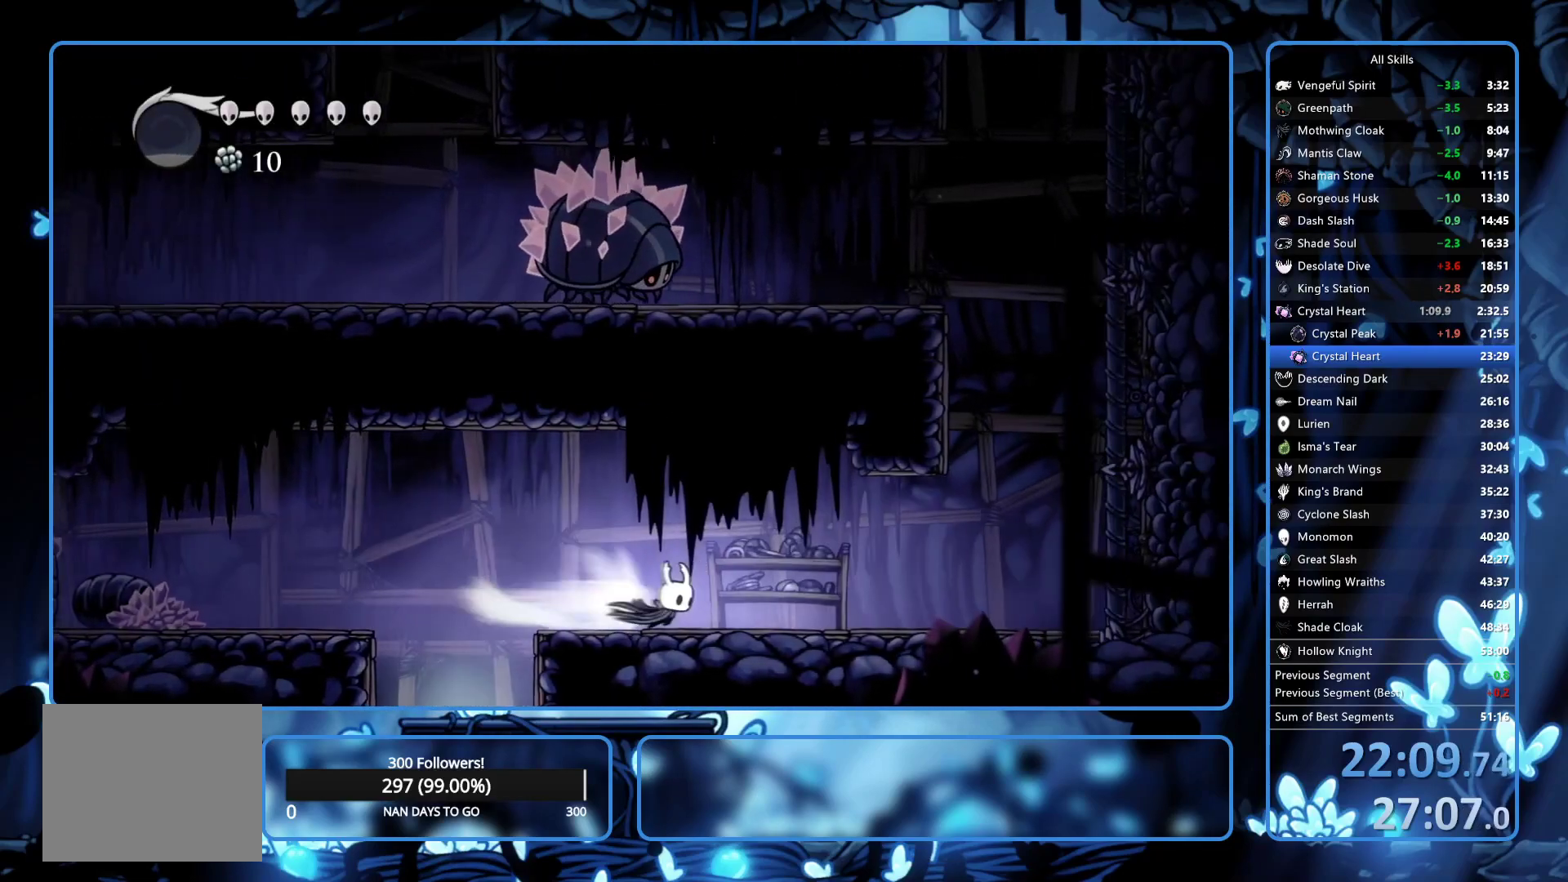
{"buttons": ["A", "DPAD_RIGHT"], "left_stick": "center", "right_stick": "center", "button_events": [[17, "R2", "up"], [483, "A", "down"]]}
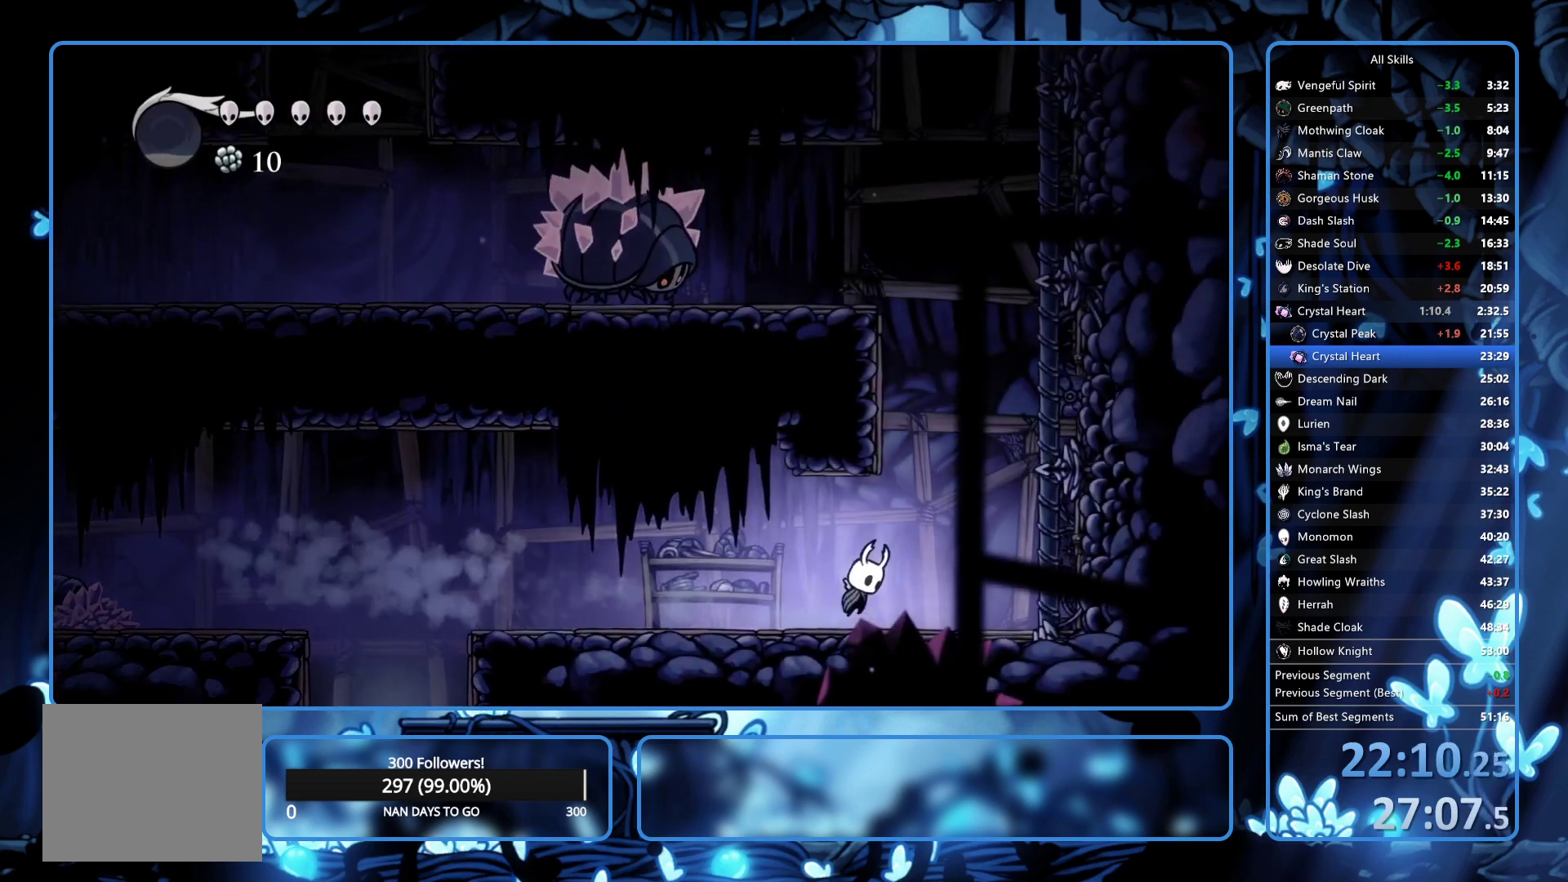
{"buttons": ["A", "DPAD_LEFT"], "left_stick": "center", "right_stick": "center", "button_events": [[133, "DPAD_RIGHT", "up"], [183, "DPAD_LEFT", "down"]]}
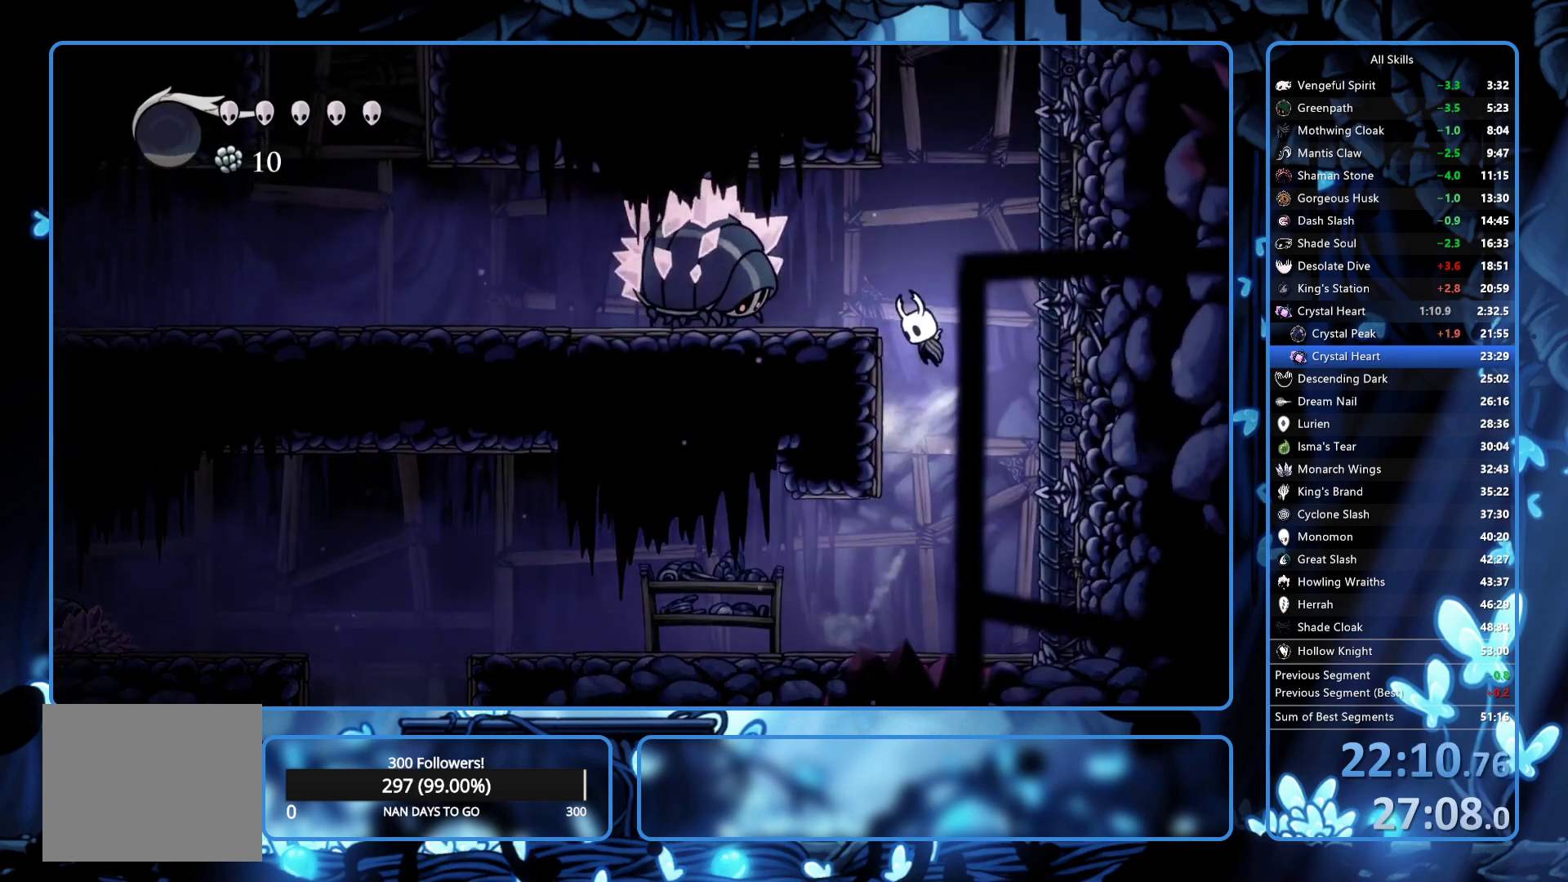
{"buttons": ["A", "DPAD_LEFT"], "left_stick": "center", "right_stick": "center", "button_events": [[83, "A", "up"], [250, "DPAD_LEFT", "up"], [283, "A", "down"], [283, "DPAD_RIGHT", "down"], [450, "DPAD_RIGHT", "up"], [500, "DPAD_LEFT", "down"]]}
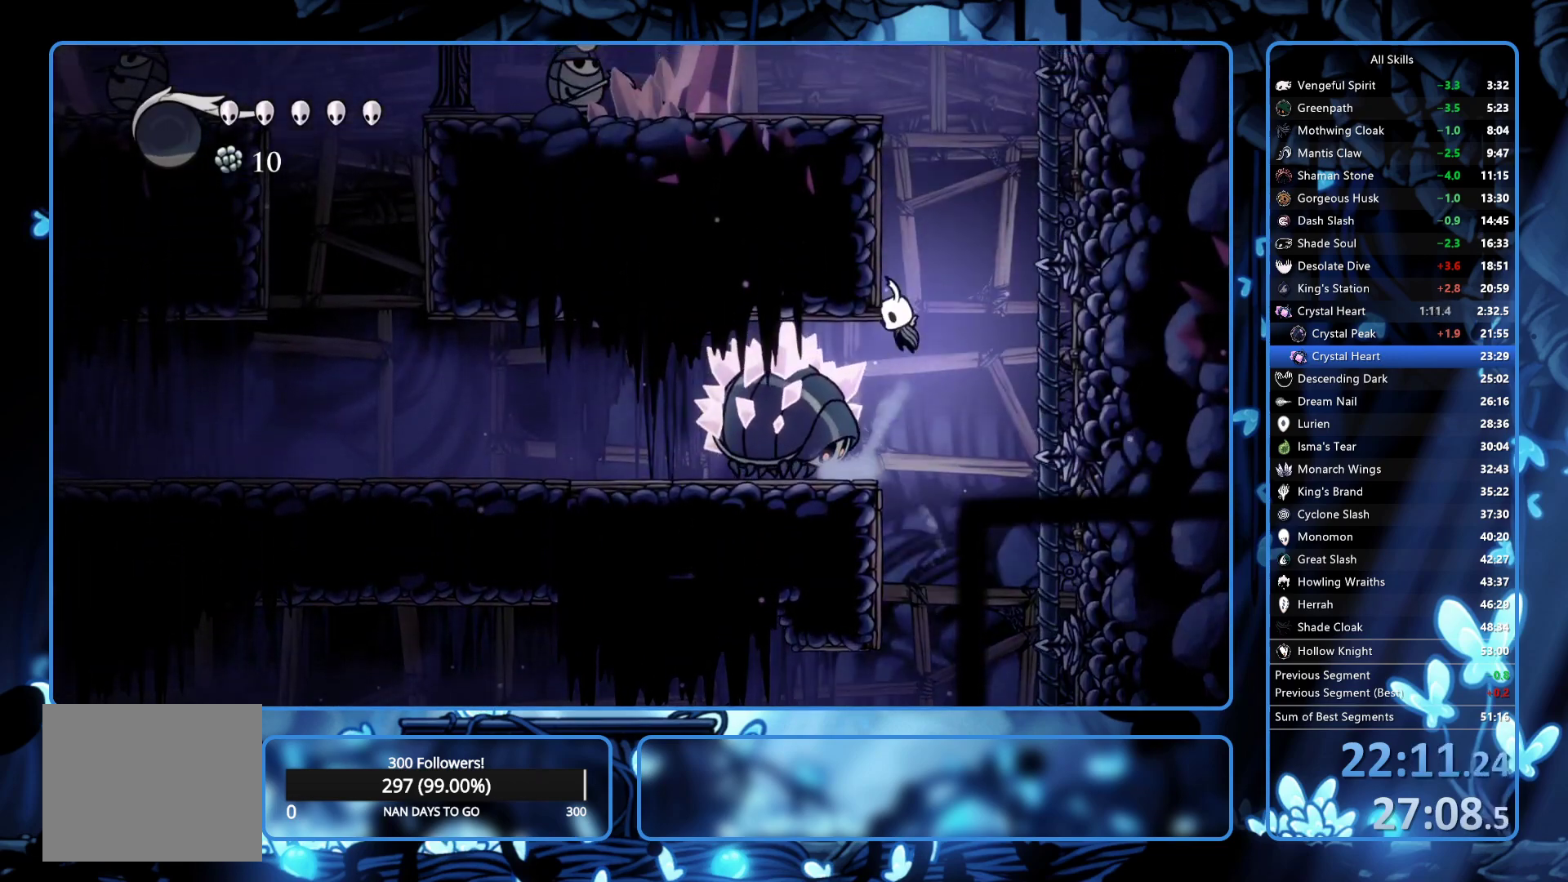
{"buttons": ["DPAD_LEFT"], "left_stick": "center", "right_stick": "center", "button_events": [[117, "A", "up"], [167, "A", "down"], [500, "A", "up"]]}
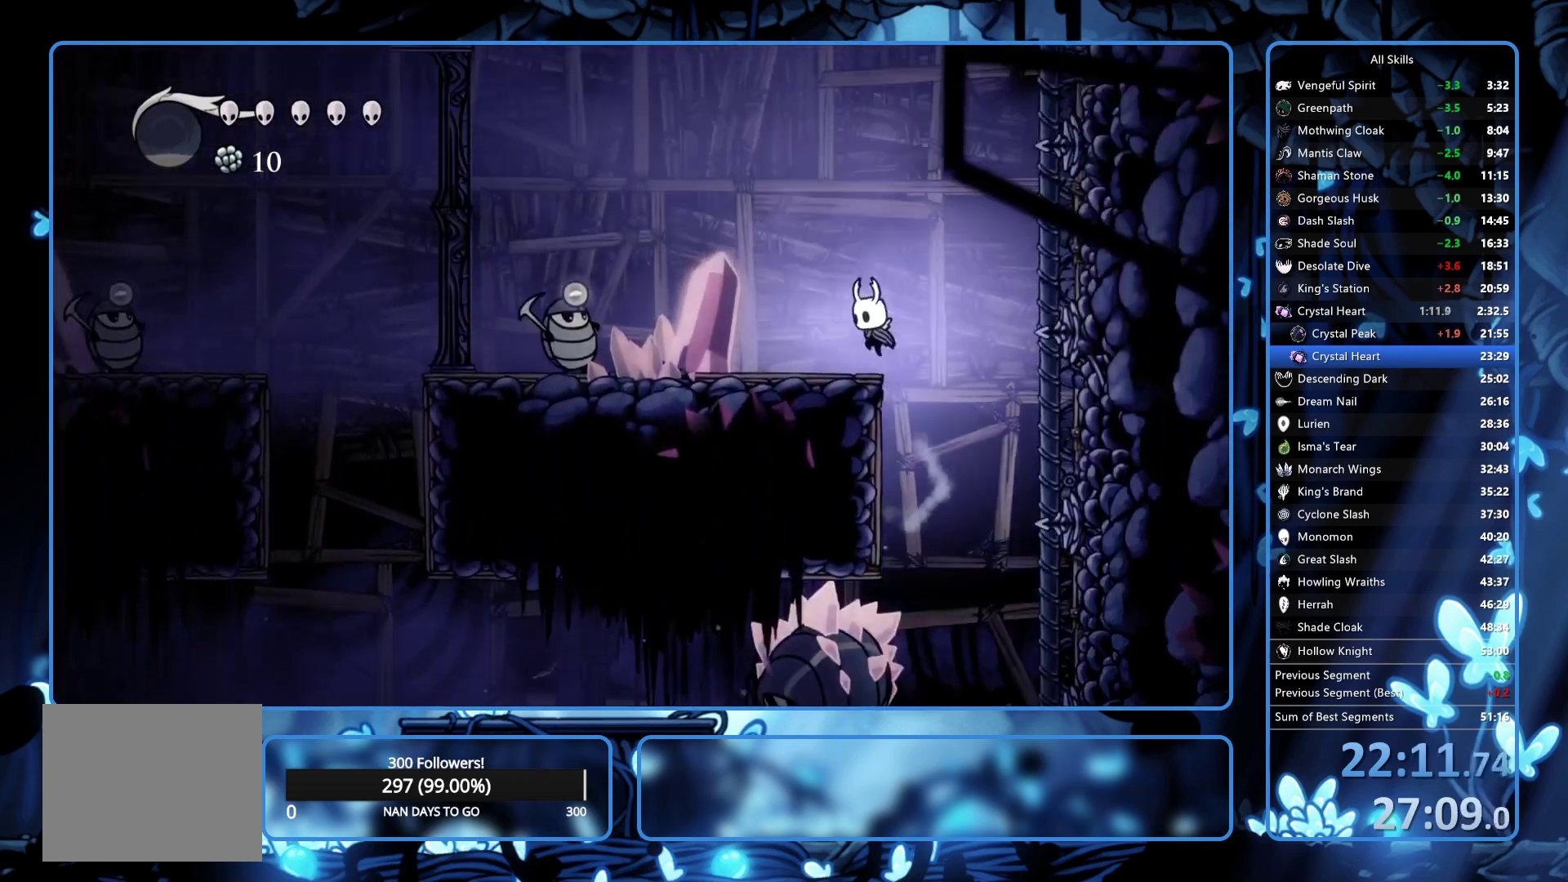
{"buttons": ["A"], "left_stick": "center", "right_stick": "center", "button_events": [[150, "DPAD_LEFT", "up"], [217, "A", "down"]]}
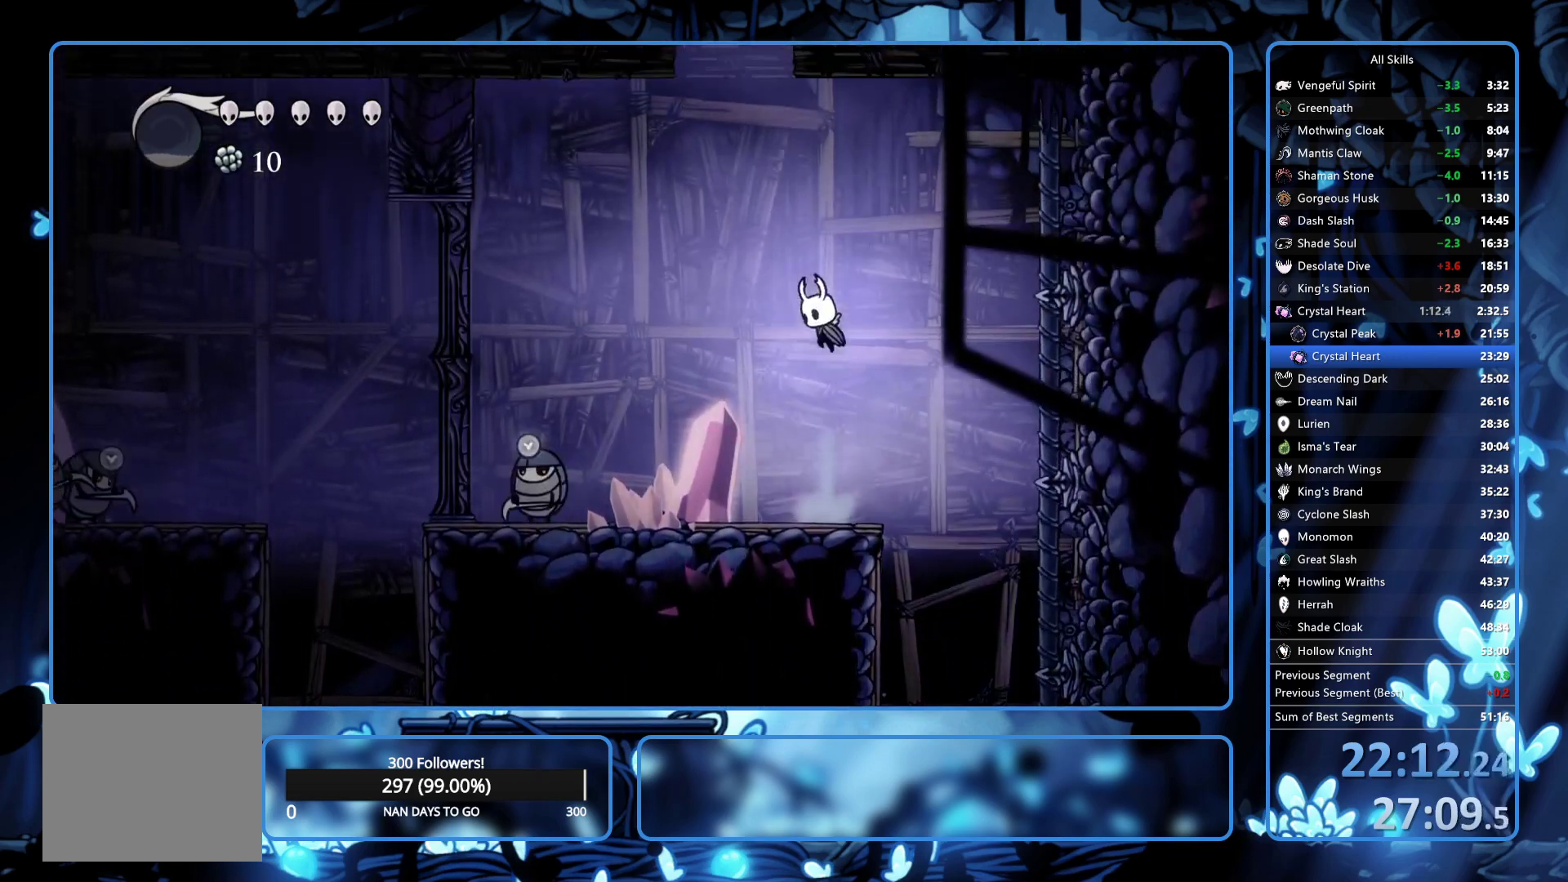
{"buttons": ["DPAD_RIGHT"], "left_stick": "center", "right_stick": "center", "button_events": [[333, "DPAD_RIGHT", "down"], [350, "R2", "down"], [400, "A", "up"], [500, "R2", "up"]]}
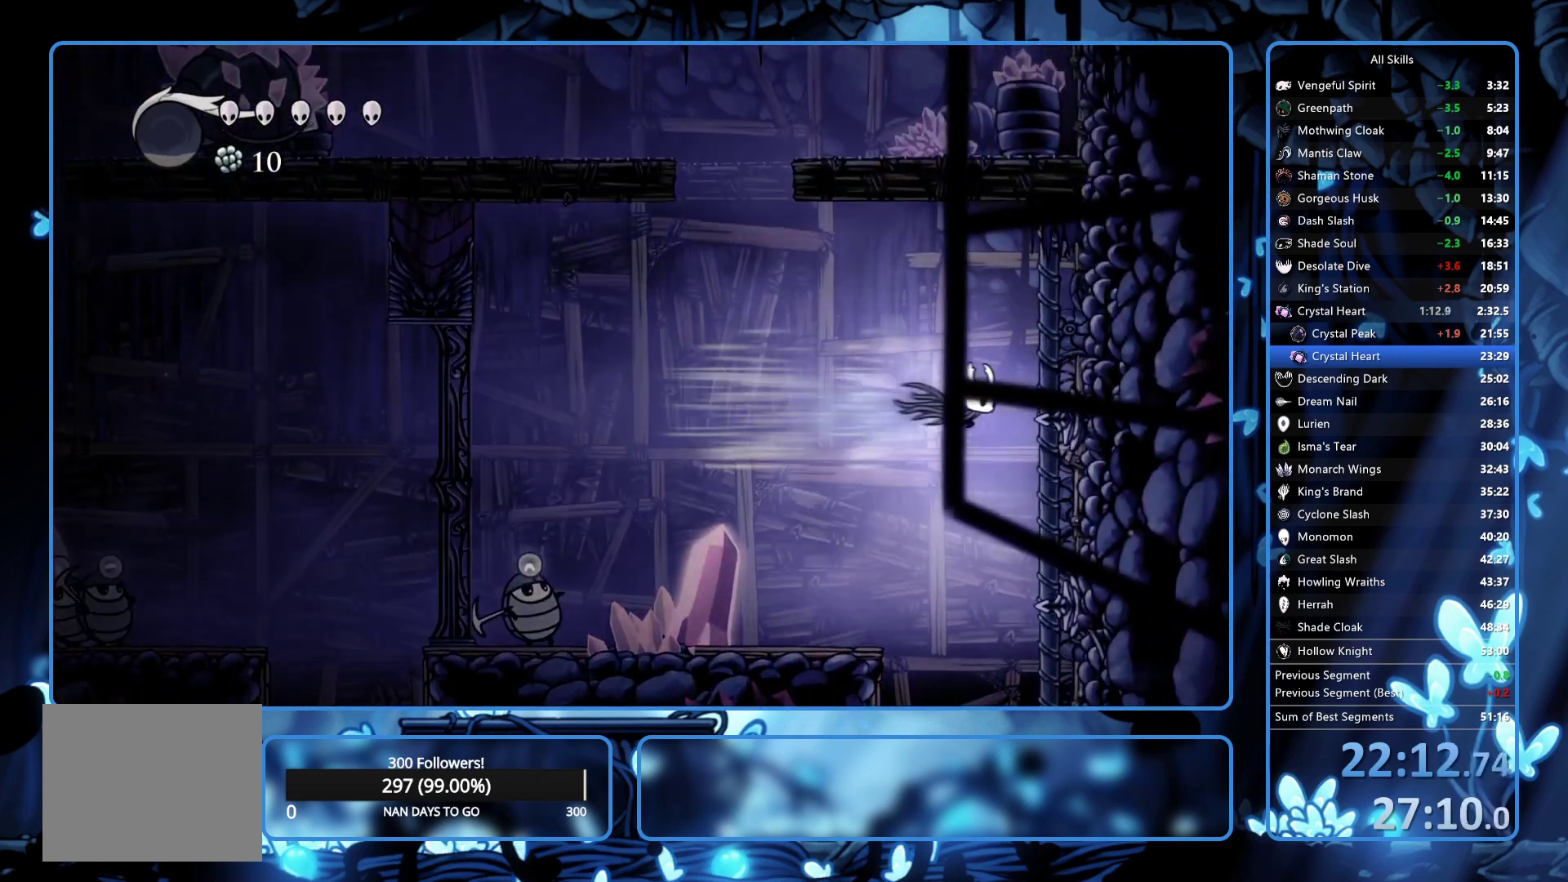
{"buttons": [], "left_stick": "center", "right_stick": "center", "button_events": [[233, "DPAD_RIGHT", "up"]]}
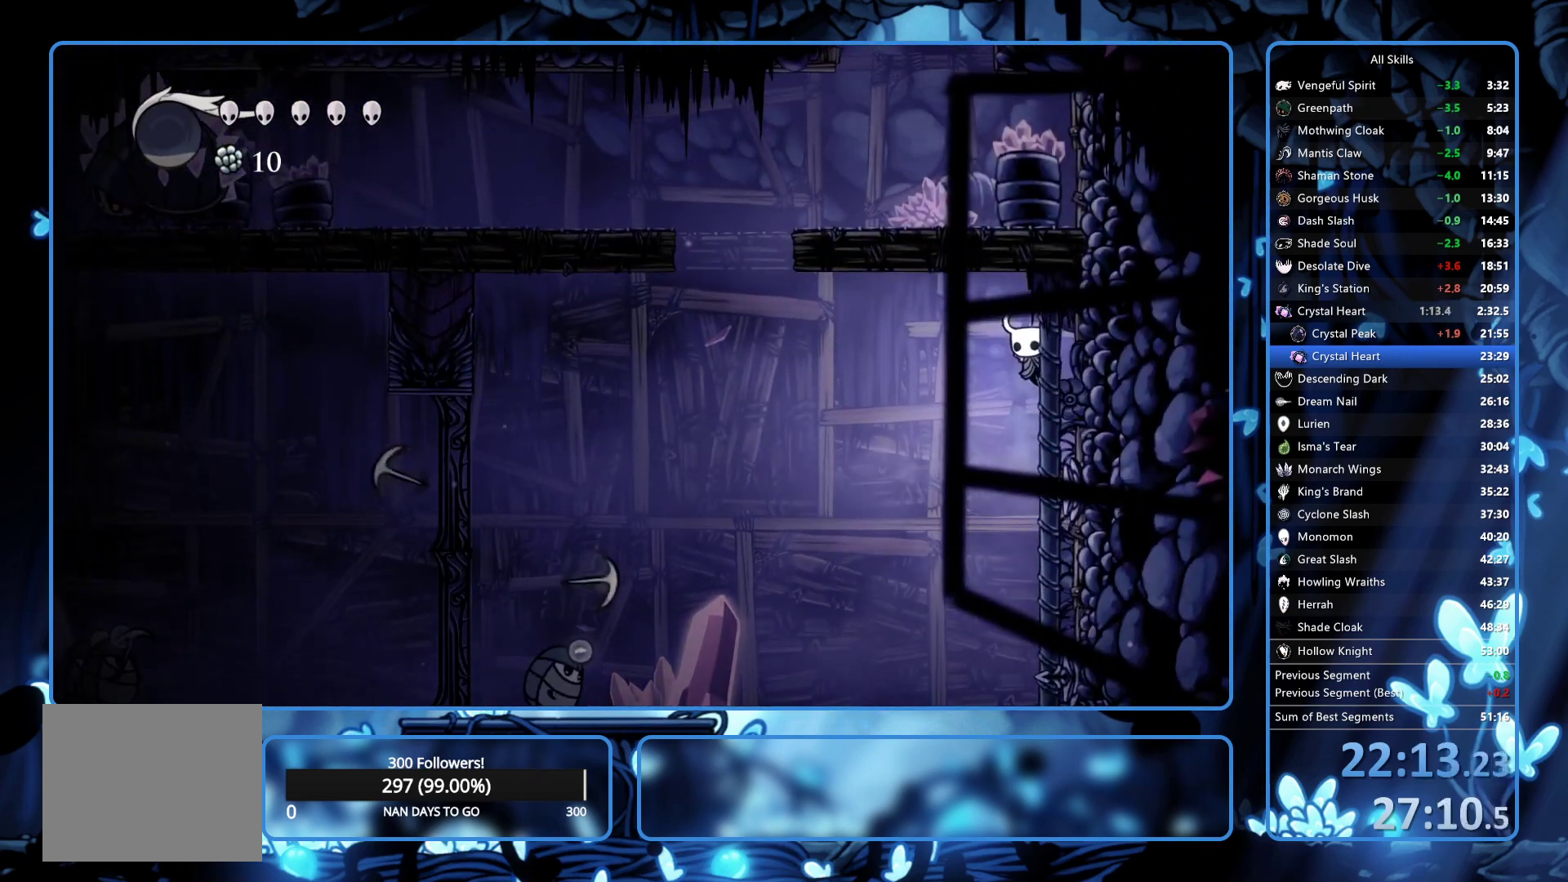
{"buttons": ["X", "DPAD_LEFT"], "left_stick": "center", "right_stick": "center", "button_events": [[83, "R2", "down"], [200, "DPAD_LEFT", "down"], [233, "R2", "up"], [300, "DPAD_DOWN", "down"], [433, "X", "down"], [500, "DPAD_DOWN", "up"]]}
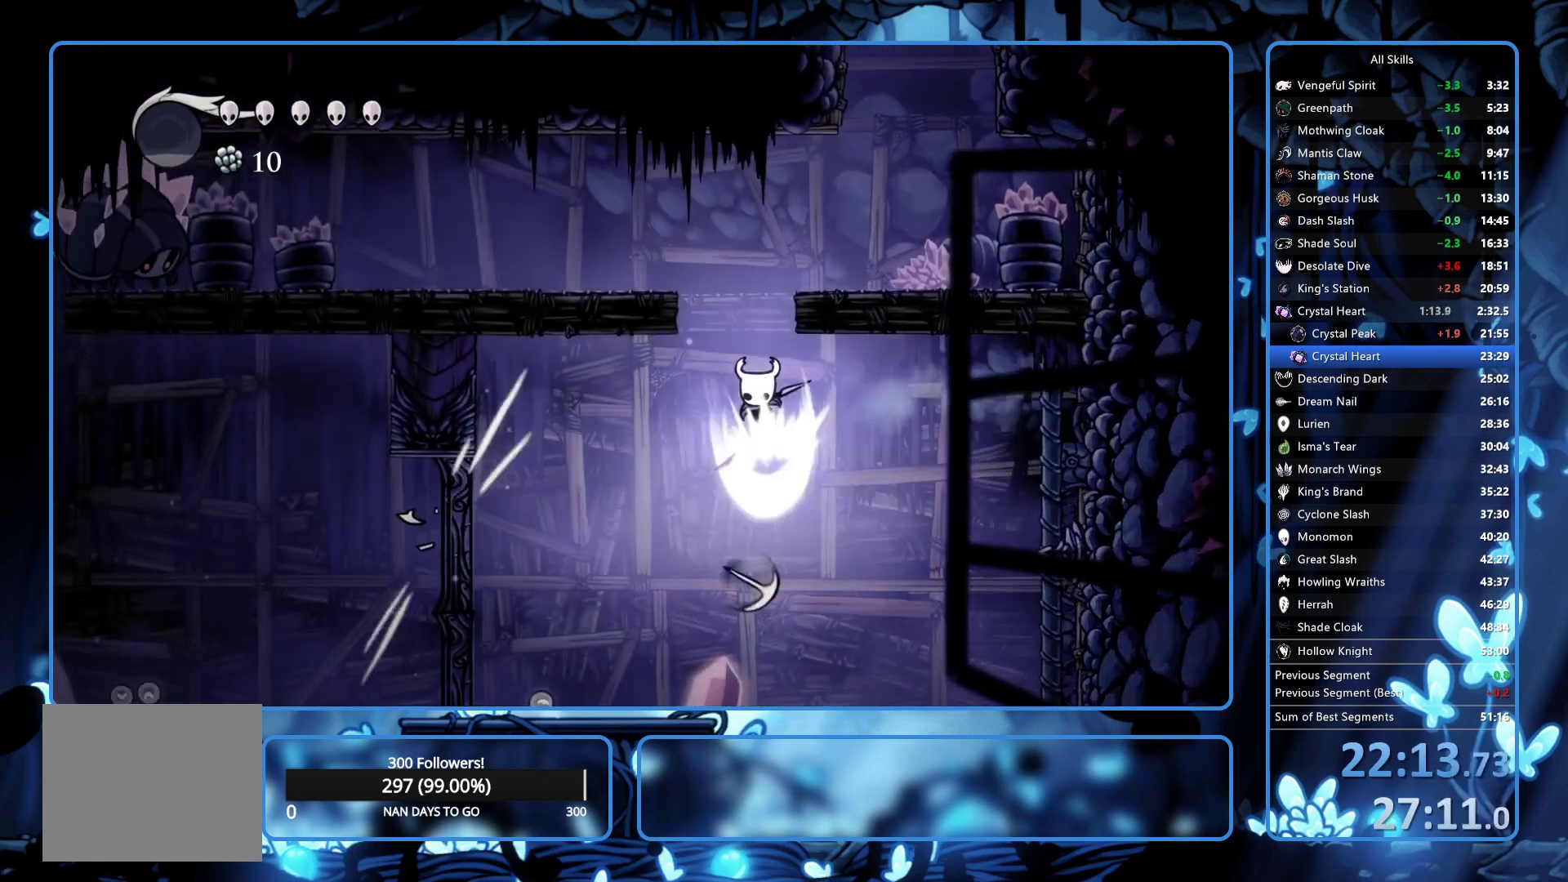
{"buttons": ["A", "DPAD_RIGHT"], "left_stick": "center", "right_stick": "center", "button_events": [[117, "X", "up"], [250, "R2", "down"], [367, "R2", "up"], [433, "A", "down"], [467, "DPAD_LEFT", "up"], [500, "DPAD_RIGHT", "down"]]}
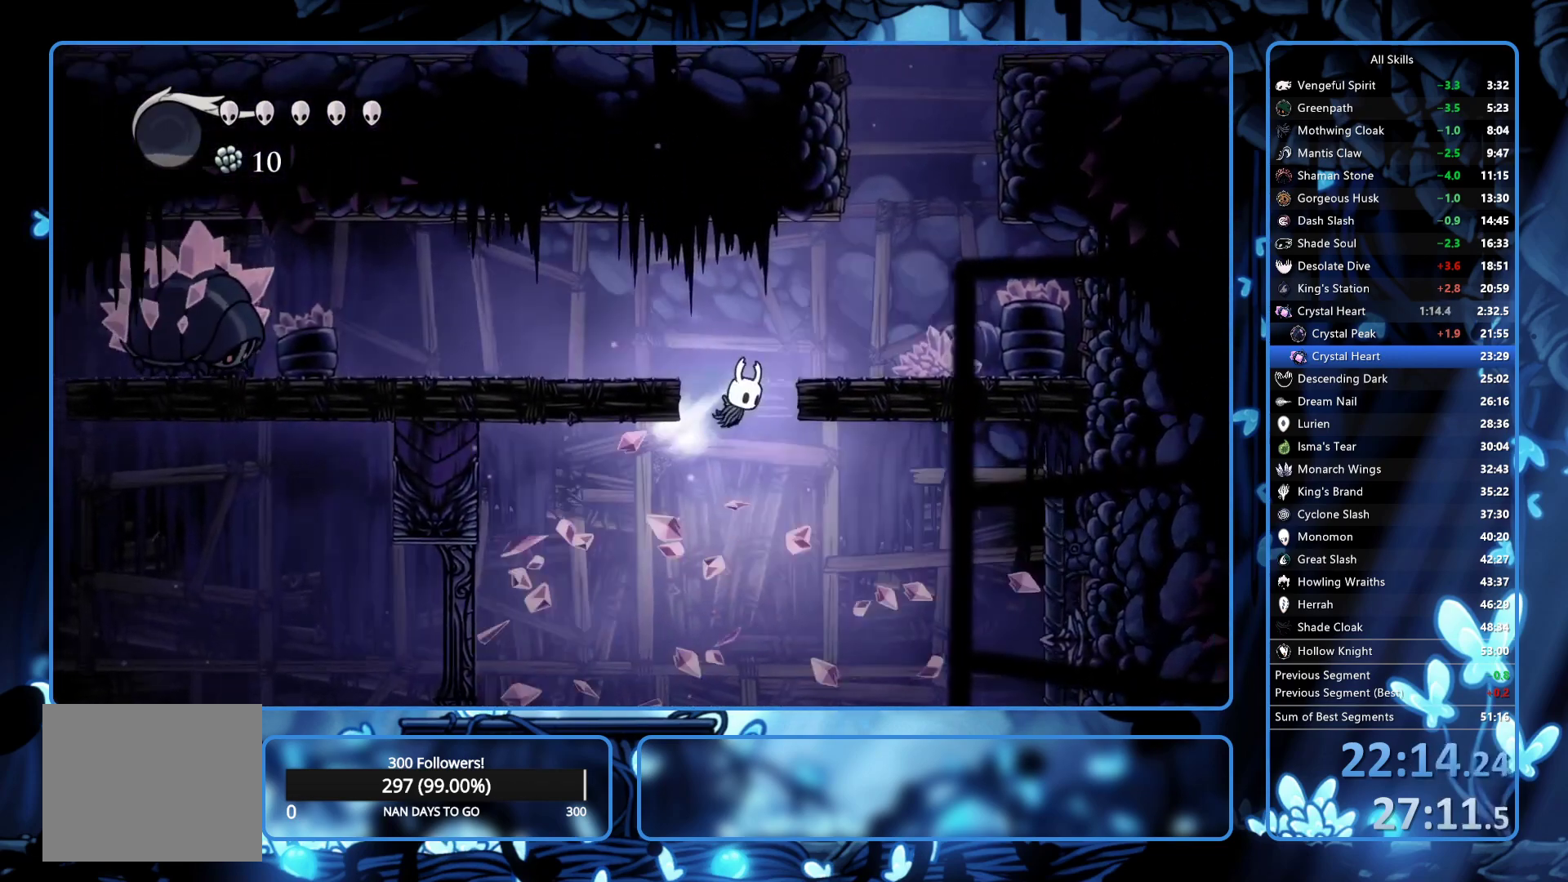
{"buttons": ["A", "DPAD_LEFT"], "left_stick": "center", "right_stick": "center", "button_events": [[117, "A", "up"], [333, "A", "down"], [417, "DPAD_RIGHT", "up"], [467, "DPAD_LEFT", "down"]]}
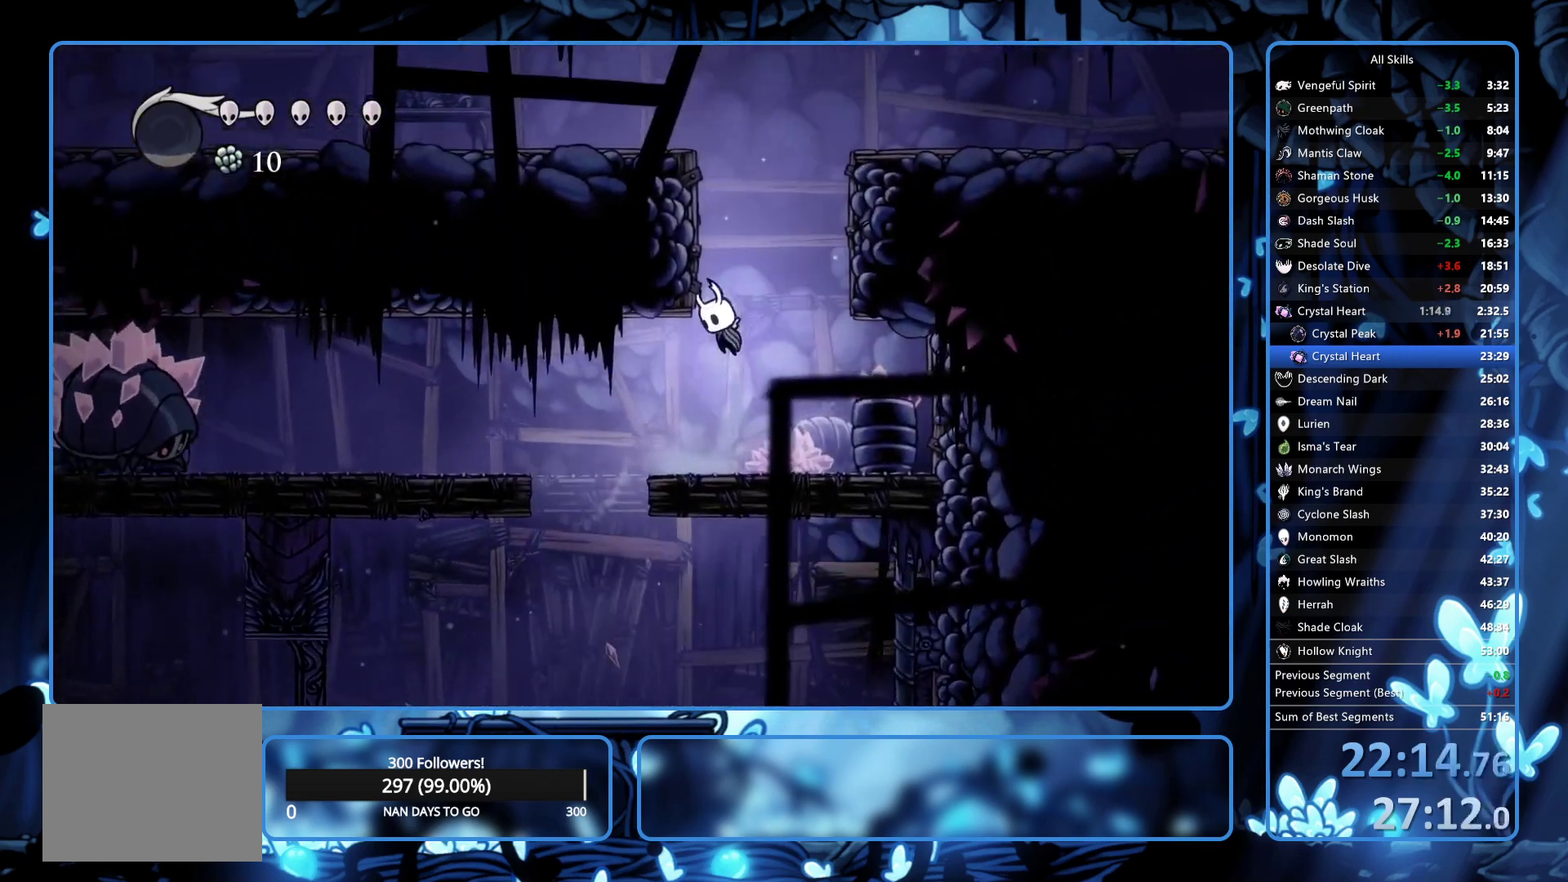
{"buttons": ["R2", "DPAD_LEFT"], "left_stick": "center", "right_stick": "center", "button_events": [[433, "R2", "down"], [467, "A", "up"]]}
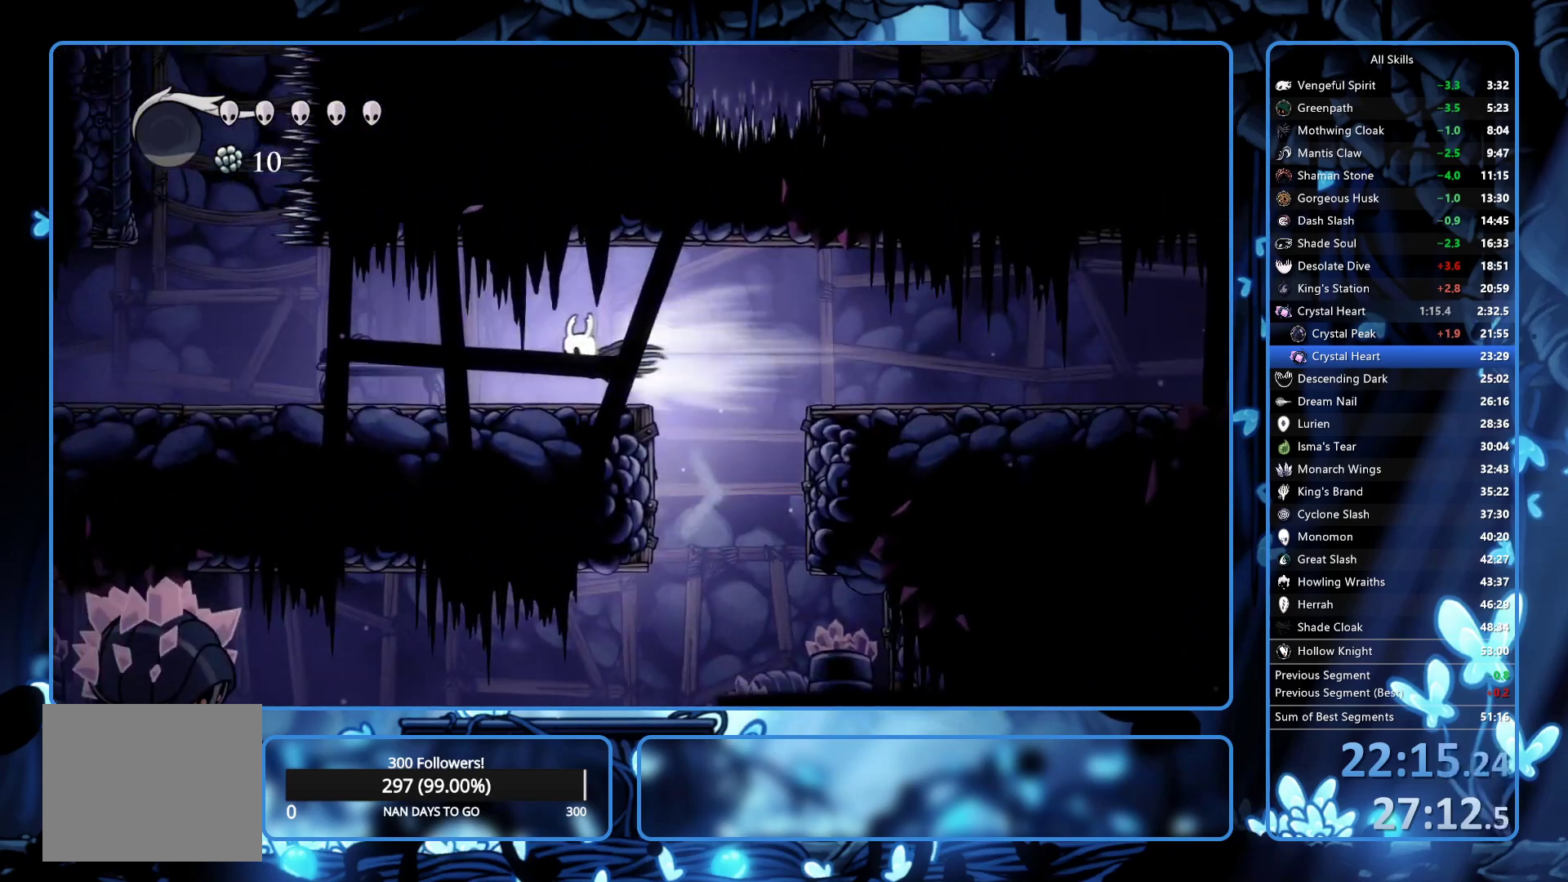
{"buttons": ["DPAD_LEFT"], "left_stick": "center", "right_stick": "center", "button_events": [[33, "R2", "up"], [83, "R2", "down"], [317, "R2", "up"], [367, "R2", "down"], [467, "R2", "up"]]}
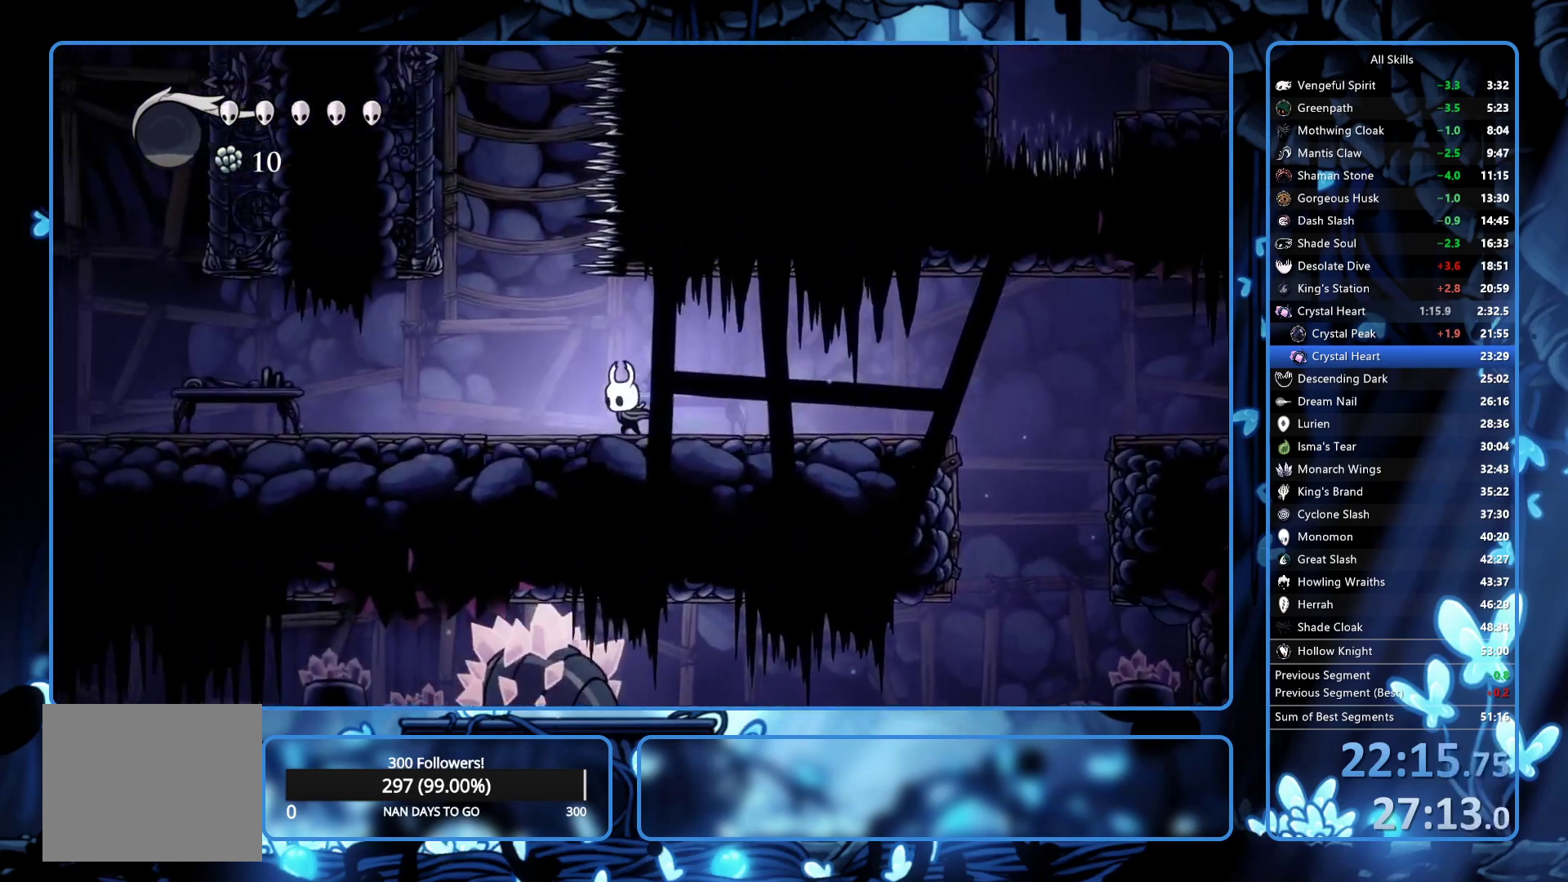
{"buttons": ["DPAD_LEFT"], "left_stick": "center", "right_stick": "center", "button_events": [[17, "R2", "down"], [83, "R2", "up"], [133, "R2", "down"], [217, "R2", "up"], [267, "R2", "down"], [350, "R2", "up"]]}
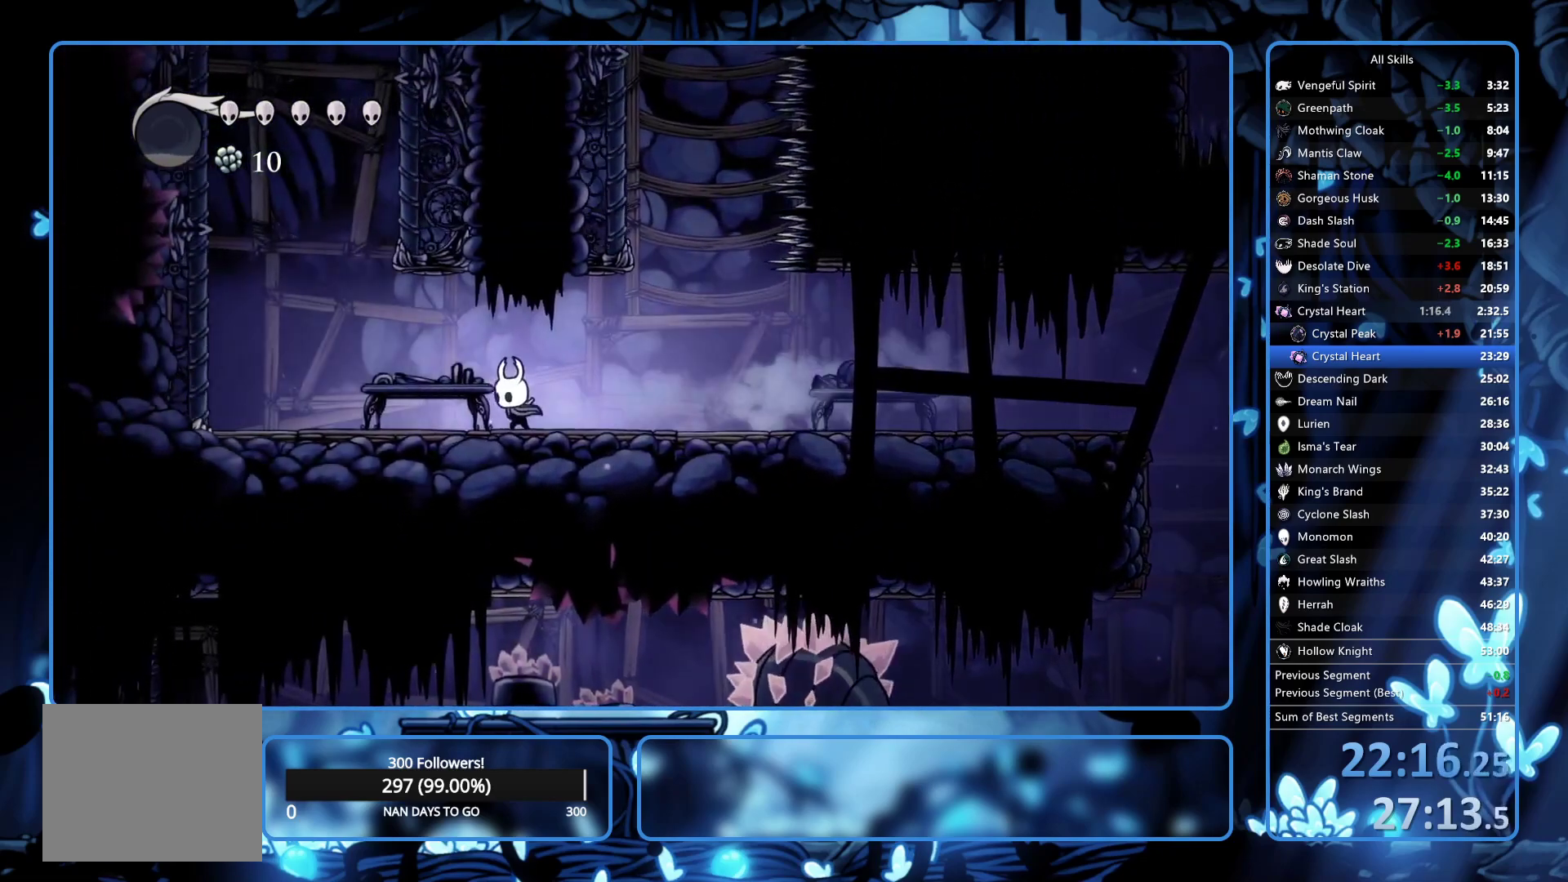
{"buttons": ["DPAD_LEFT"], "left_stick": "center", "right_stick": "center", "button_events": [[33, "A", "down"], [267, "A", "up"], [267, "R2", "down"], [433, "R2", "up"]]}
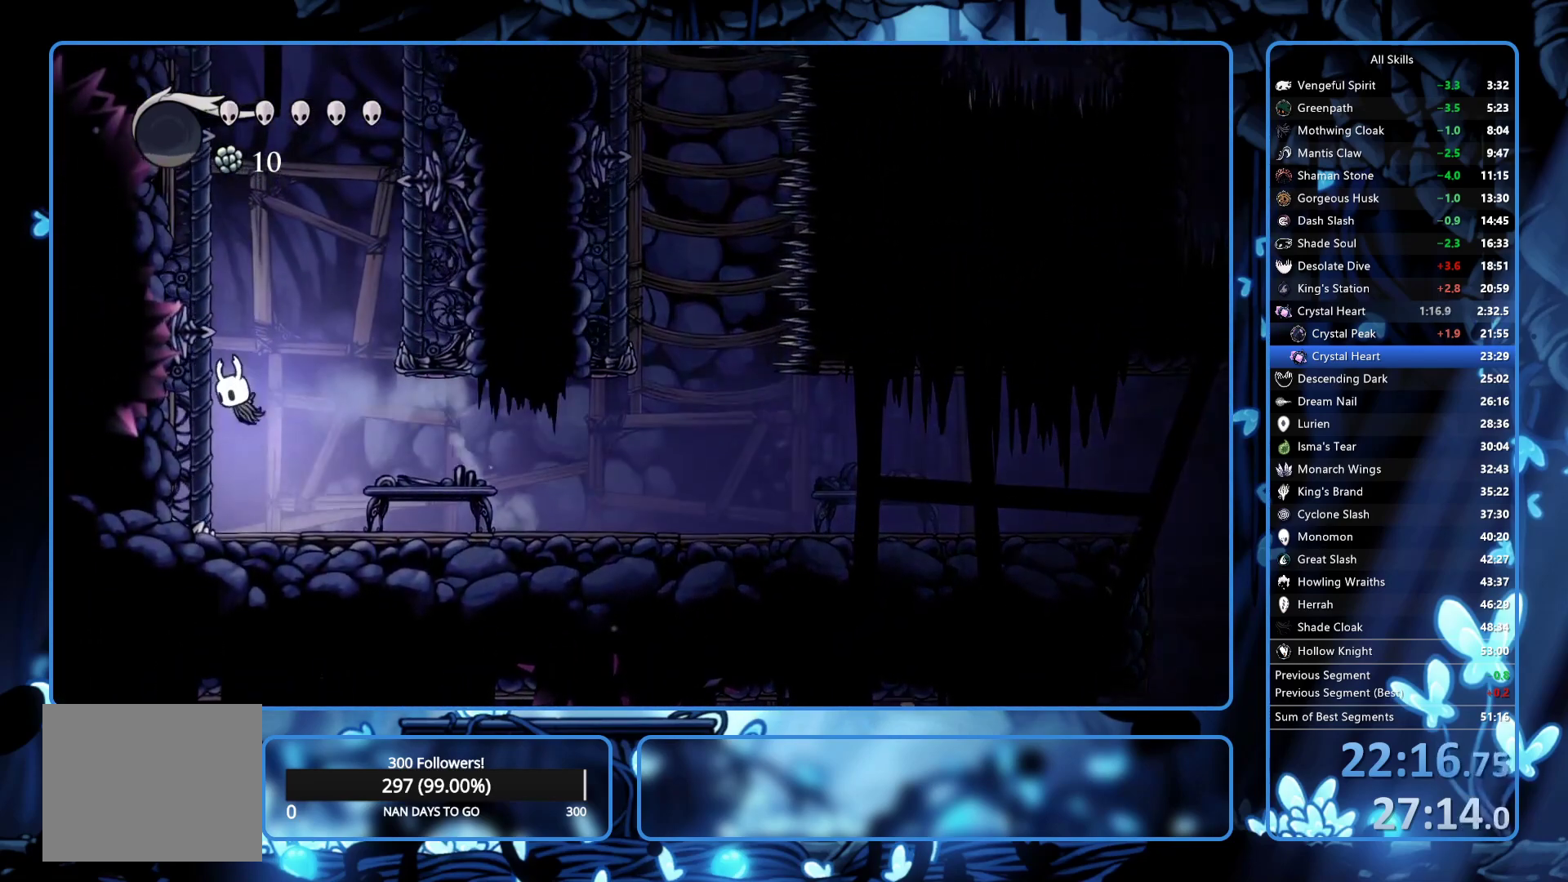
{"buttons": ["A", "DPAD_LEFT"], "left_stick": "center", "right_stick": "center", "button_events": [[100, "A", "down"], [367, "A", "up"], [417, "A", "down"]]}
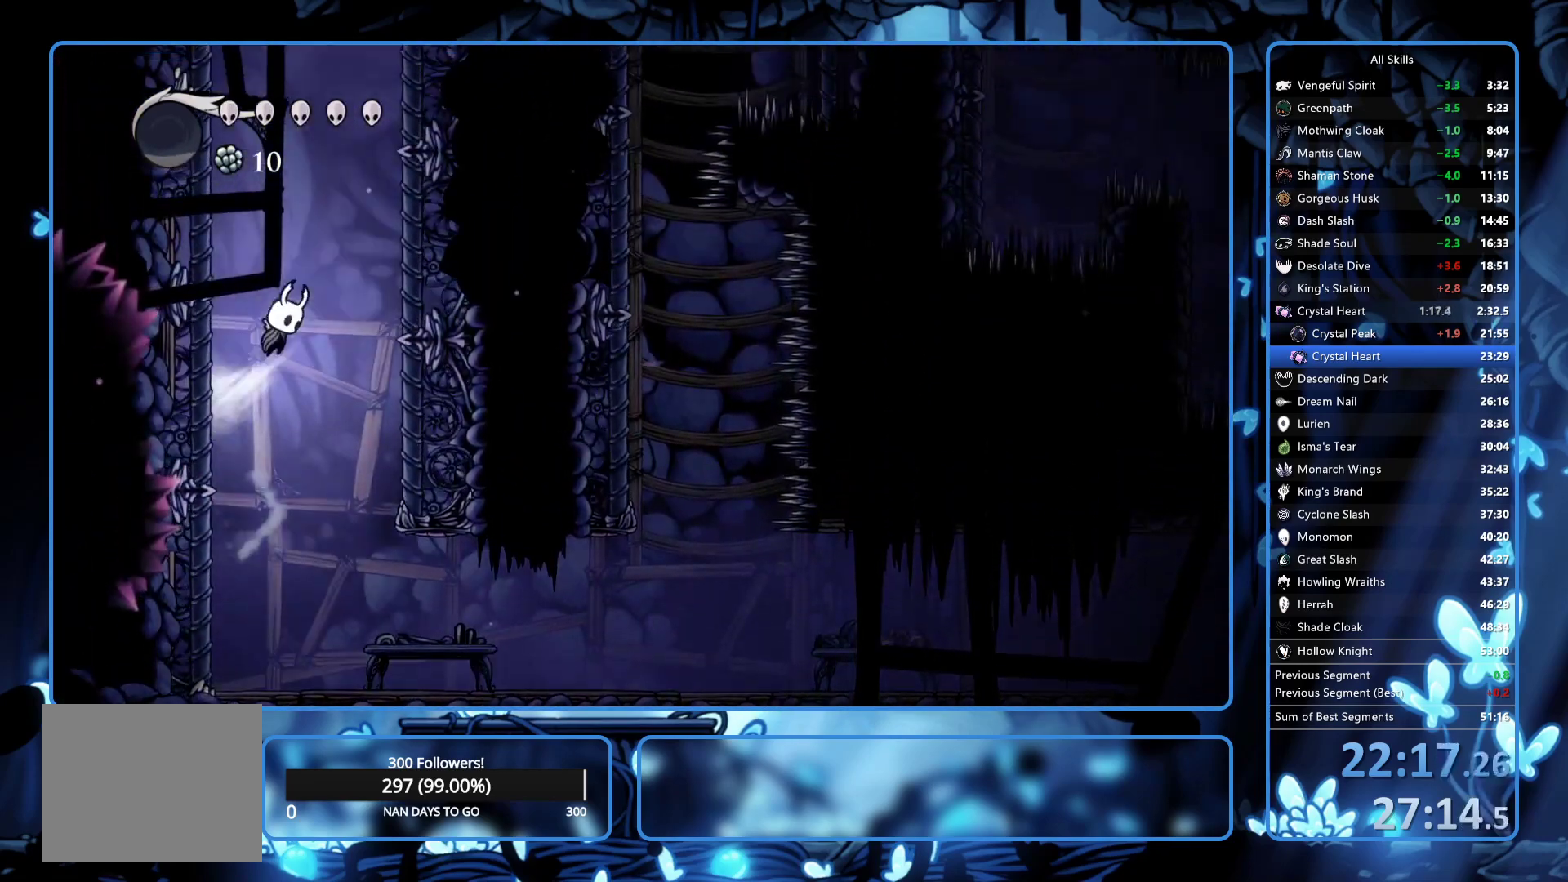
{"buttons": ["A", "DPAD_LEFT"], "left_stick": "center", "right_stick": "center", "button_events": [[200, "A", "up"], [250, "A", "down"]]}
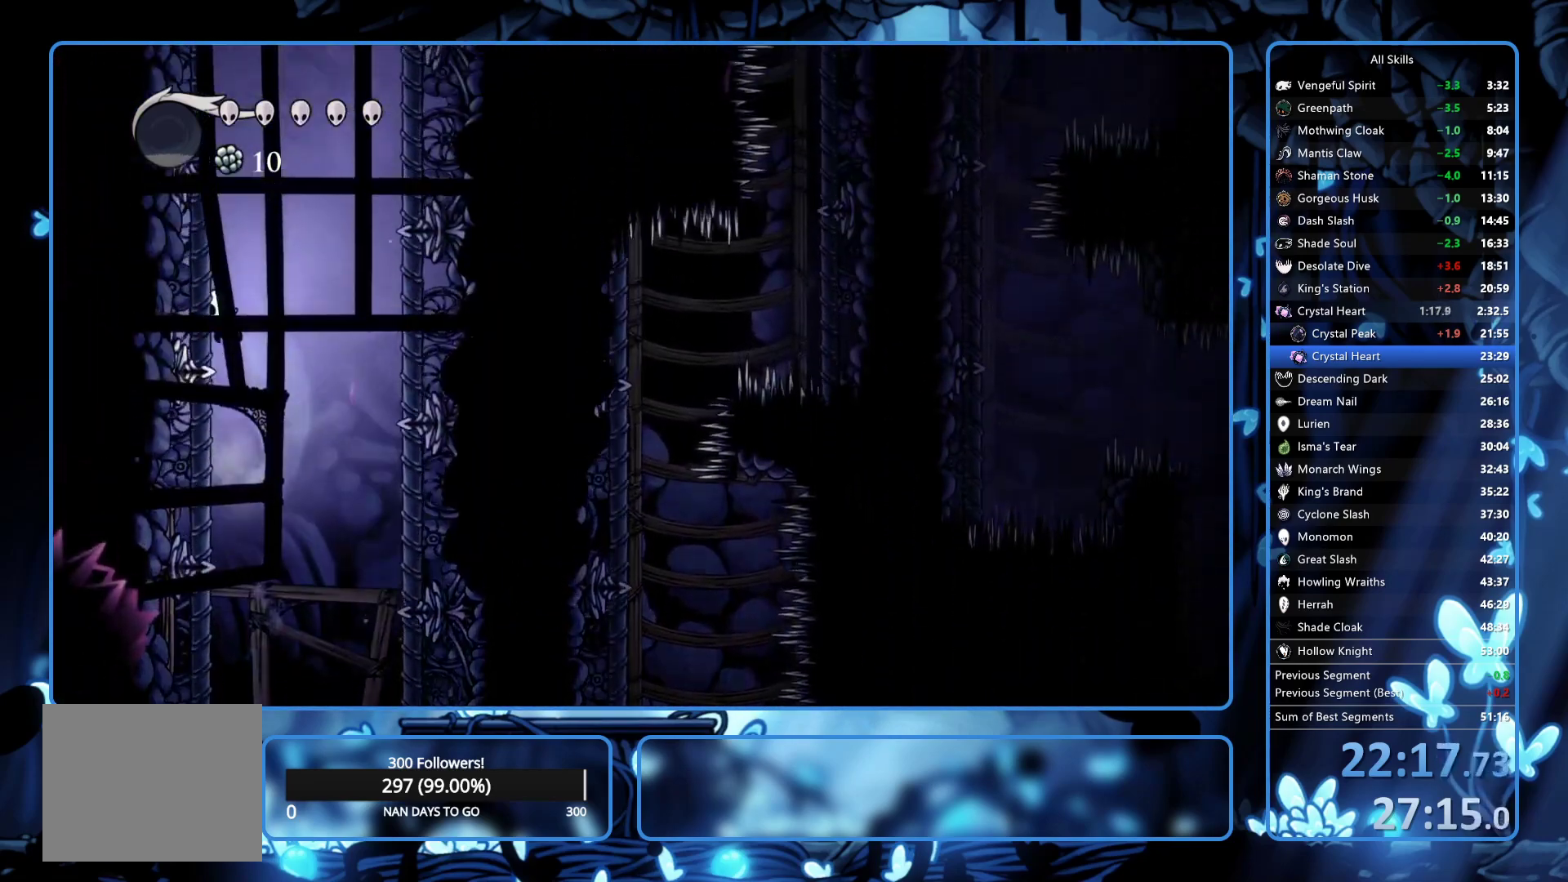
{"buttons": ["A", "DPAD_LEFT"], "left_stick": "center", "right_stick": "center", "button_events": []}
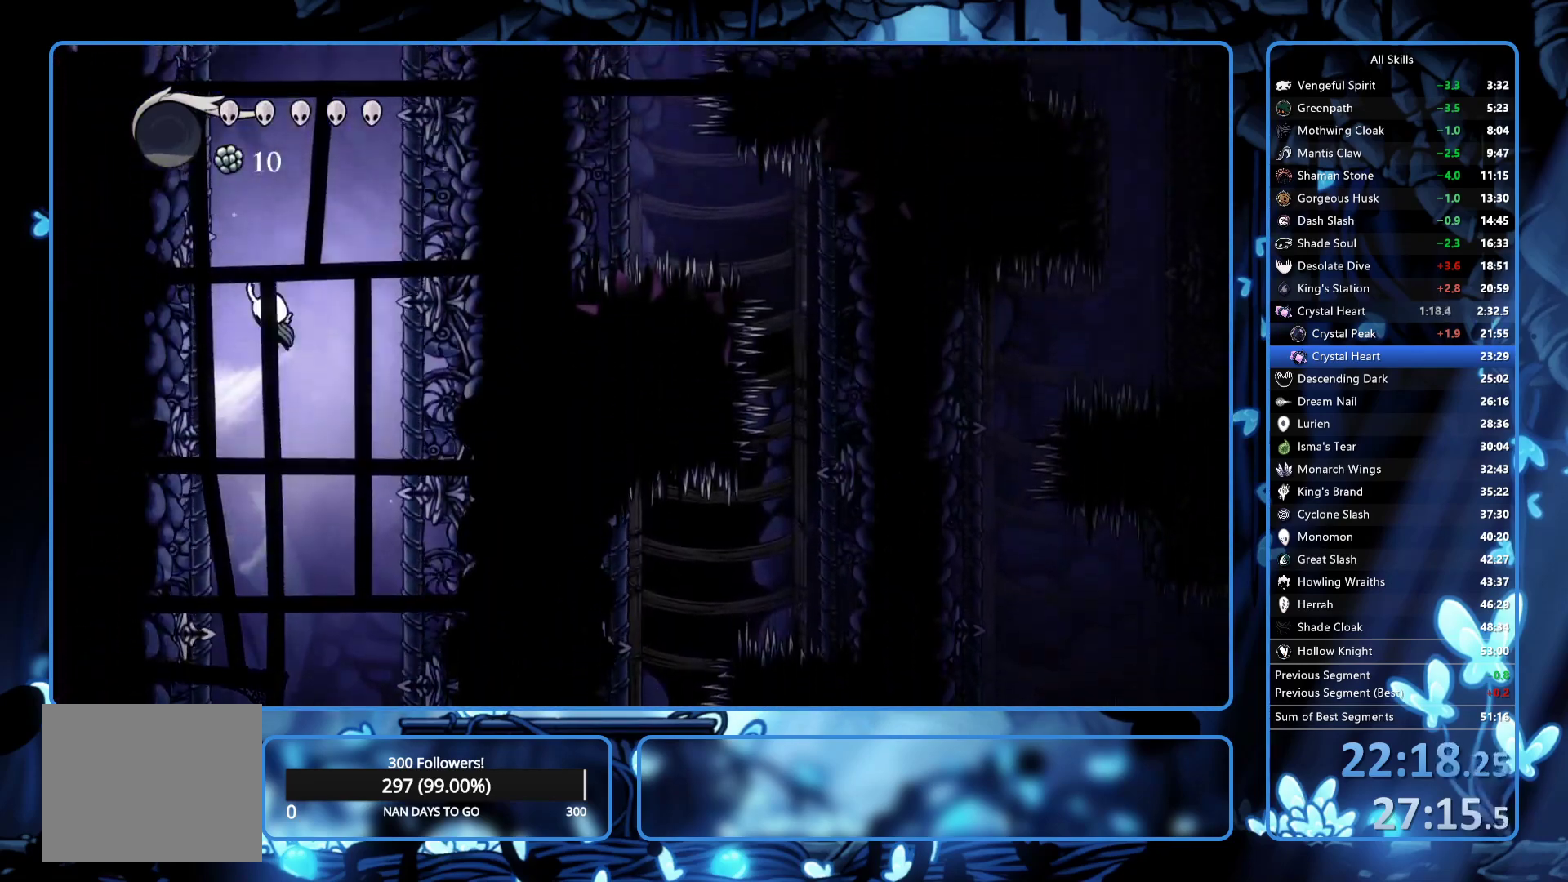
{"buttons": ["A", "DPAD_LEFT"], "left_stick": "center", "right_stick": "center", "button_events": []}